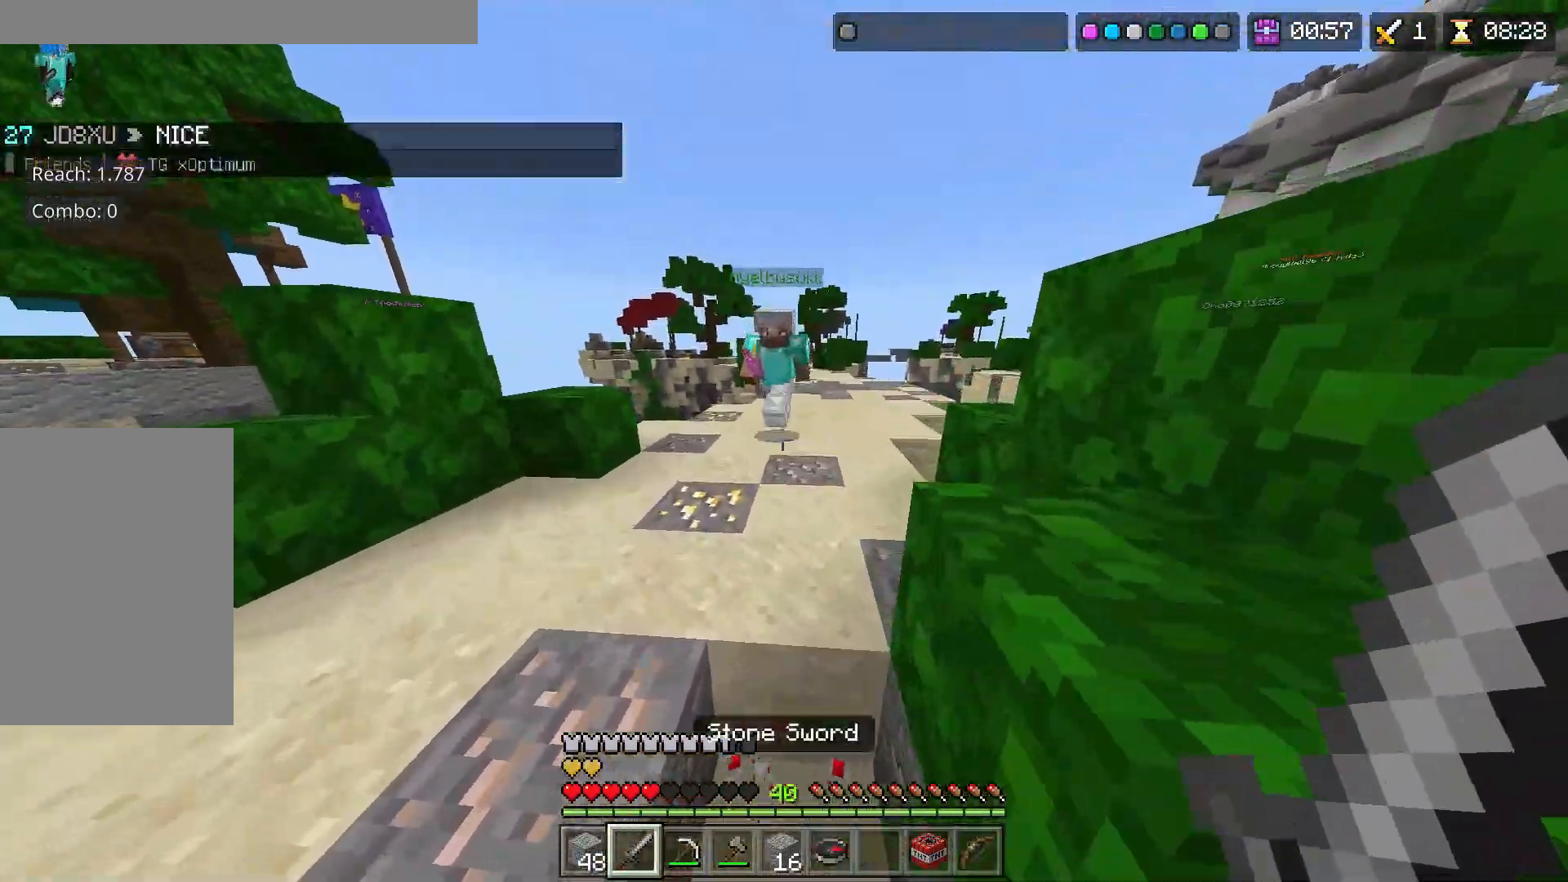
Gameplay with keyboard and mouse; each line is a JSON object with the keys and mouse buttons held at the frame after it. "events" lists presses ("down") and releases ("up") of "a", "d", "s", "space", "w", "mouse_left" and "mouse_right" between this image and that frame as [ms after this image, input, new state], when the widget could be followed in between. "mouse_left", "mouse_right" = the "left", "right" buttons of the "mouse" list. No other keys are recorded. Fast repeated clicks can show as one long hold. Mouse movement is not recorded.
{"keys": ["a", "w"], "mouse": ["left"], "events": [[150, "mouse_left", "down"], [200, "mouse_left", "up"], [217, "mouse_left", "down"], [267, "mouse_left", "up"], [300, "mouse_left", "down"], [367, "mouse_left", "up"], [400, "mouse_left", "down"], [433, "mouse_left", "up"], [483, "mouse_left", "down"]]}
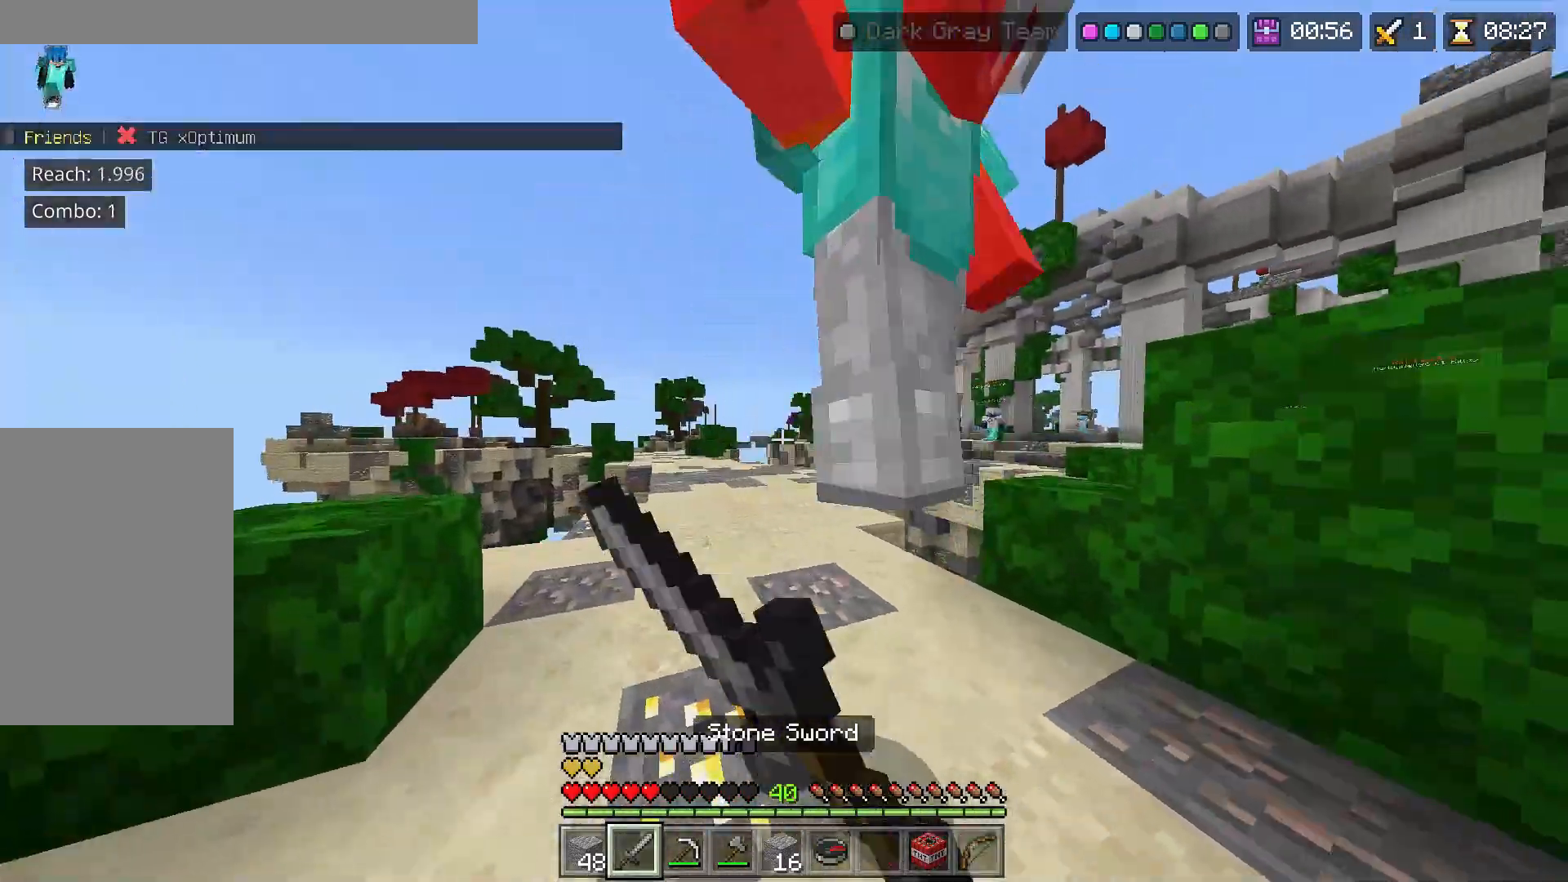
{"keys": ["a", "w"], "mouse": ["left"], "events": [[17, "mouse_left", "up"], [67, "mouse_left", "down"], [117, "mouse_left", "up"], [233, "mouse_left", "down"], [283, "mouse_left", "up"], [333, "mouse_left", "down"], [350, "mouse_left", "up"], [483, "mouse_left", "down"]]}
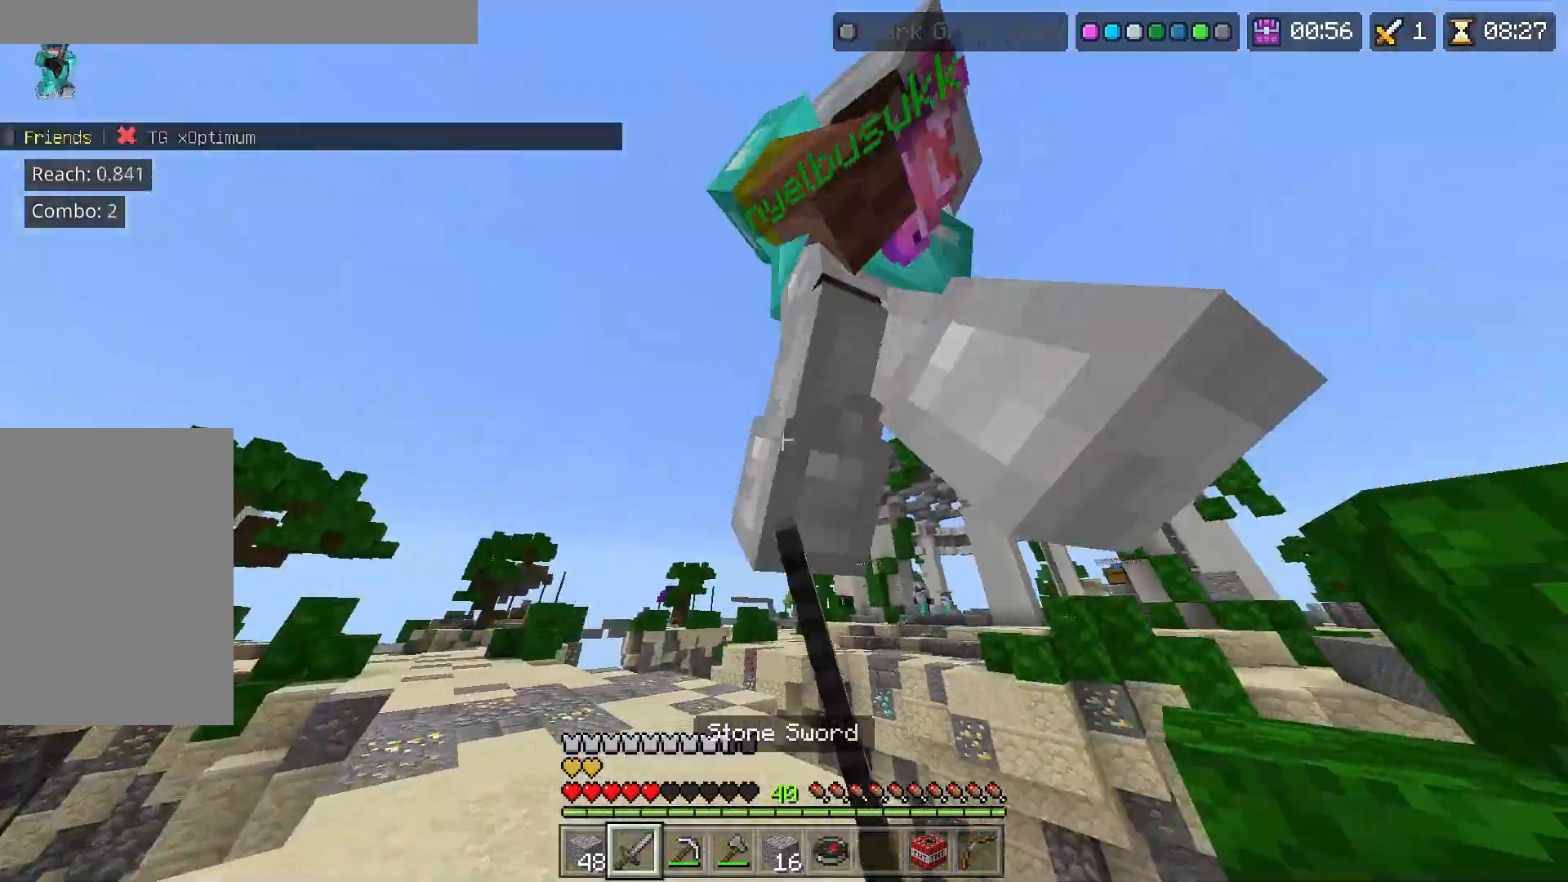
{"keys": [], "mouse": [], "events": [[33, "mouse_left", "up"], [50, "mouse_left", "down"], [100, "mouse_left", "up"], [150, "mouse_left", "down"], [167, "mouse_left", "up"], [217, "mouse_left", "down"], [217, "w", "up"], [233, "a", "up"], [267, "mouse_left", "up"], [300, "mouse_left", "down"], [333, "mouse_left", "up"], [383, "mouse_left", "down"], [433, "mouse_left", "up"], [450, "mouse_left", "down"], [500, "mouse_left", "up"]]}
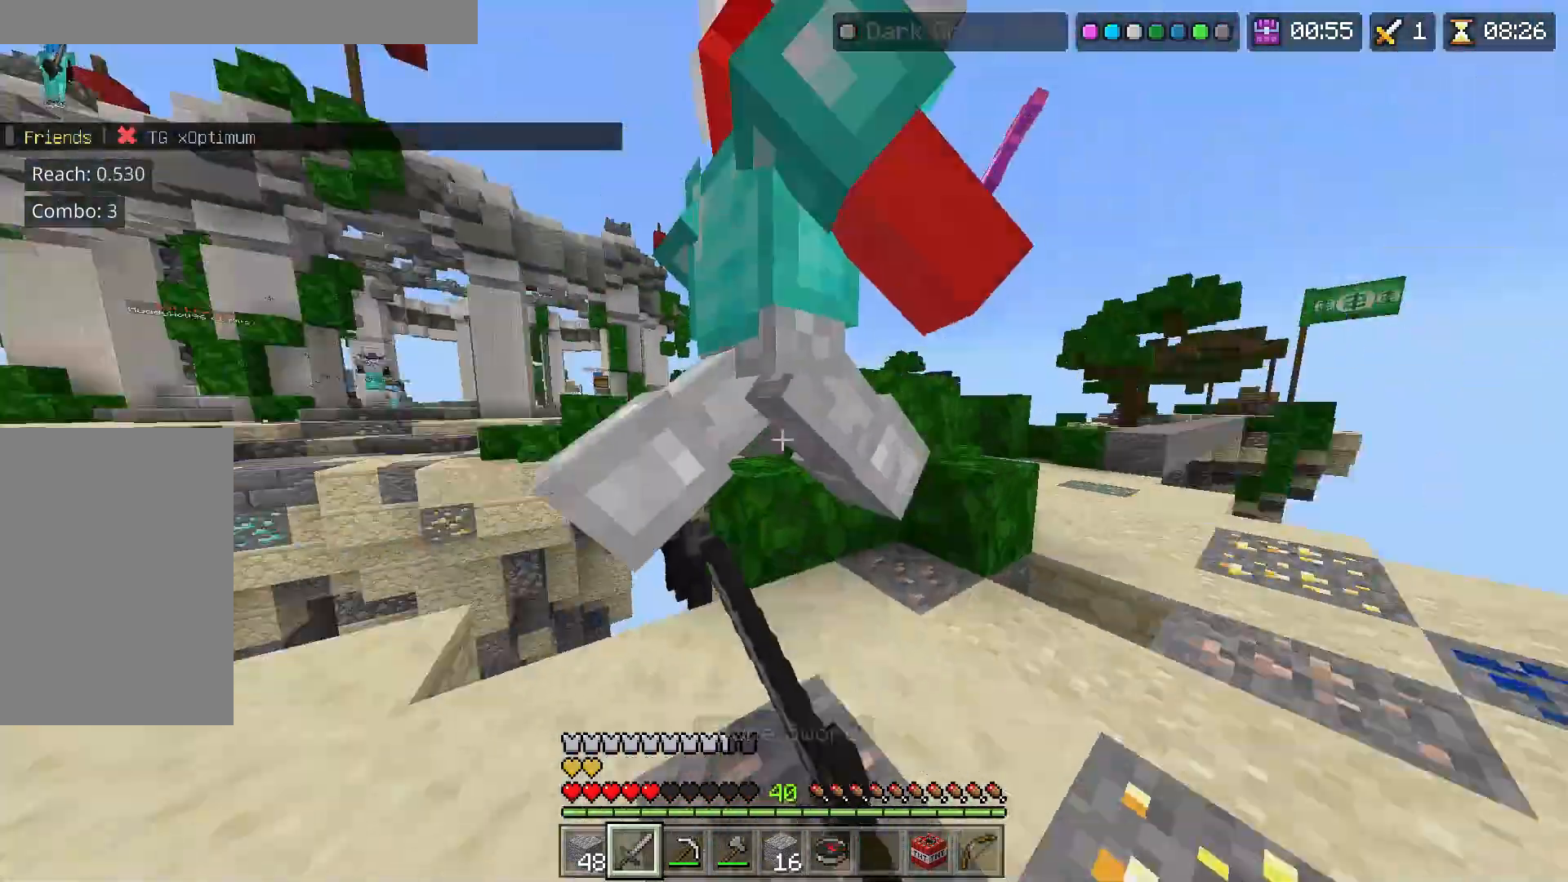
{"keys": ["w"], "mouse": [], "events": [[67, "mouse_left", "down"], [83, "mouse_left", "up"], [133, "mouse_left", "down"], [183, "mouse_left", "up"], [217, "mouse_left", "down"], [250, "mouse_left", "up"], [283, "mouse_left", "down"], [333, "mouse_left", "up"], [367, "mouse_left", "down"], [400, "mouse_left", "up"], [400, "w", "down"], [450, "mouse_left", "down"], [483, "mouse_left", "up"]]}
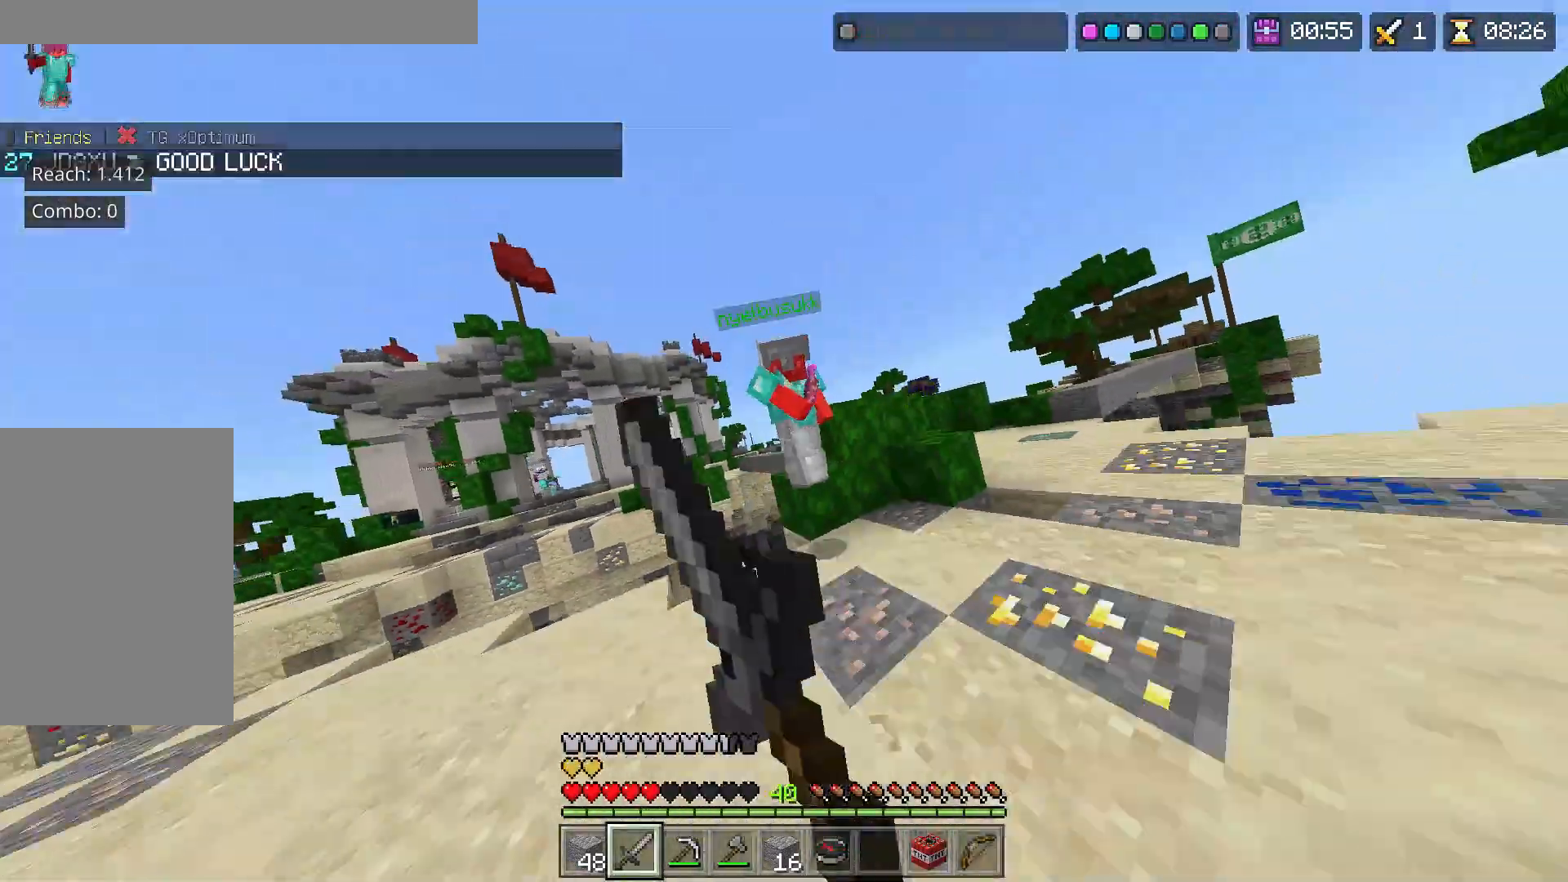
{"keys": ["w"], "mouse": ["left"], "events": [[17, "w", "up"], [33, "mouse_left", "down"], [50, "d", "down"], [67, "mouse_left", "up"], [117, "mouse_left", "down"], [167, "mouse_left", "up"], [200, "mouse_left", "down"], [200, "w", "down"], [233, "mouse_left", "up"], [267, "d", "up"], [283, "mouse_left", "down"], [333, "mouse_left", "up"], [367, "mouse_left", "down"], [467, "mouse_left", "up"], [500, "mouse_left", "down"]]}
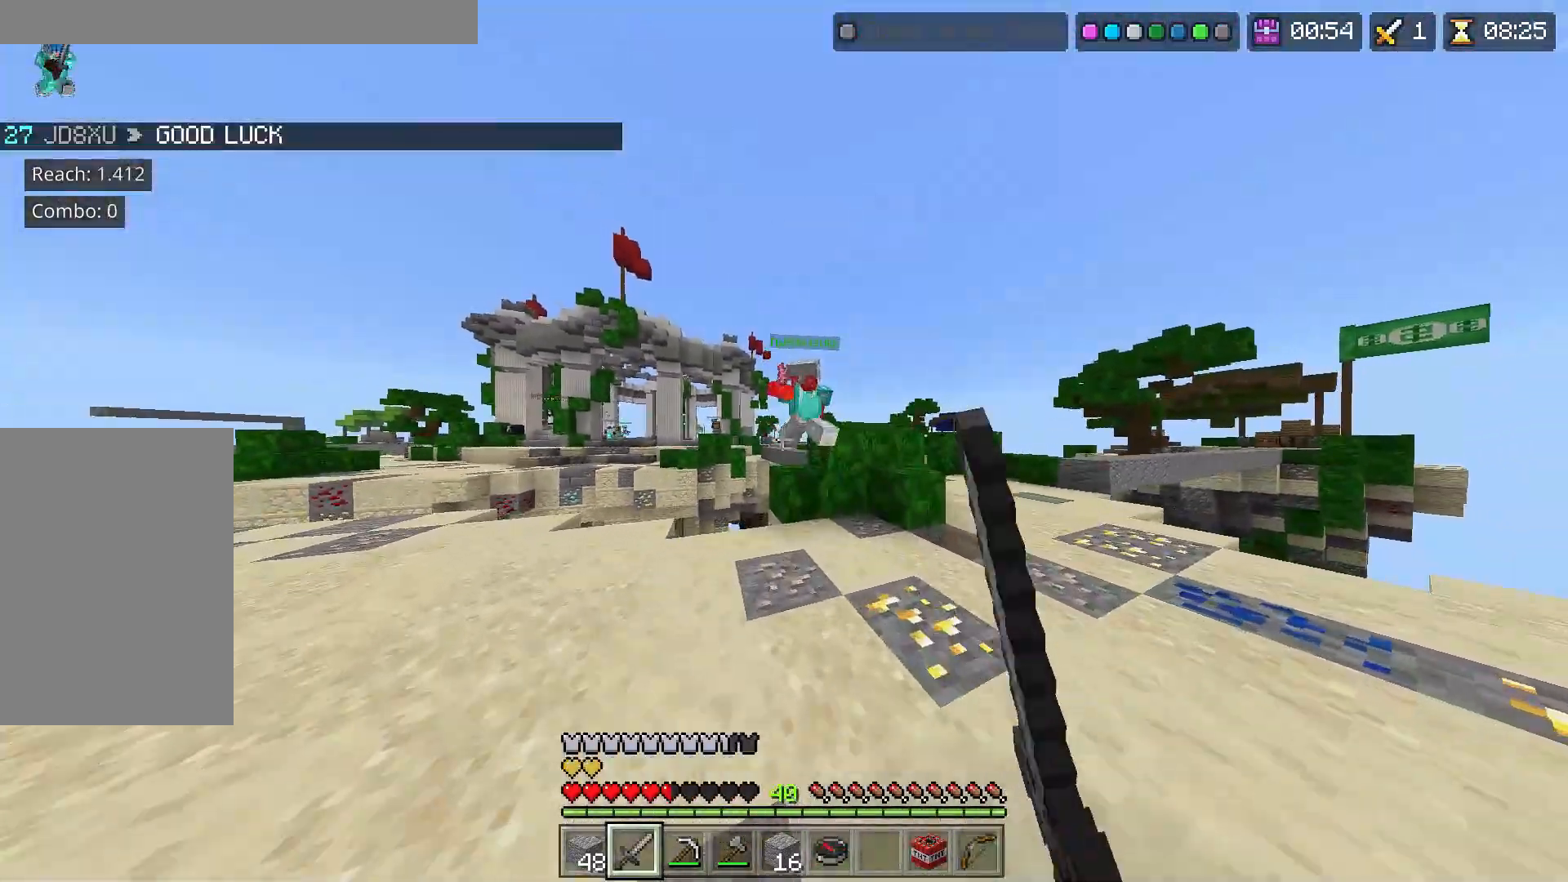
{"keys": ["d", "w"], "mouse": ["left"], "events": [[50, "mouse_left", "up"], [100, "mouse_left", "down"], [117, "mouse_left", "up"], [167, "mouse_left", "down"], [217, "d", "down"], [217, "mouse_left", "up"], [250, "mouse_left", "down"], [283, "mouse_left", "up"], [317, "mouse_left", "down"], [367, "mouse_left", "up"], [400, "mouse_left", "down"], [433, "mouse_left", "up"], [483, "mouse_left", "down"]]}
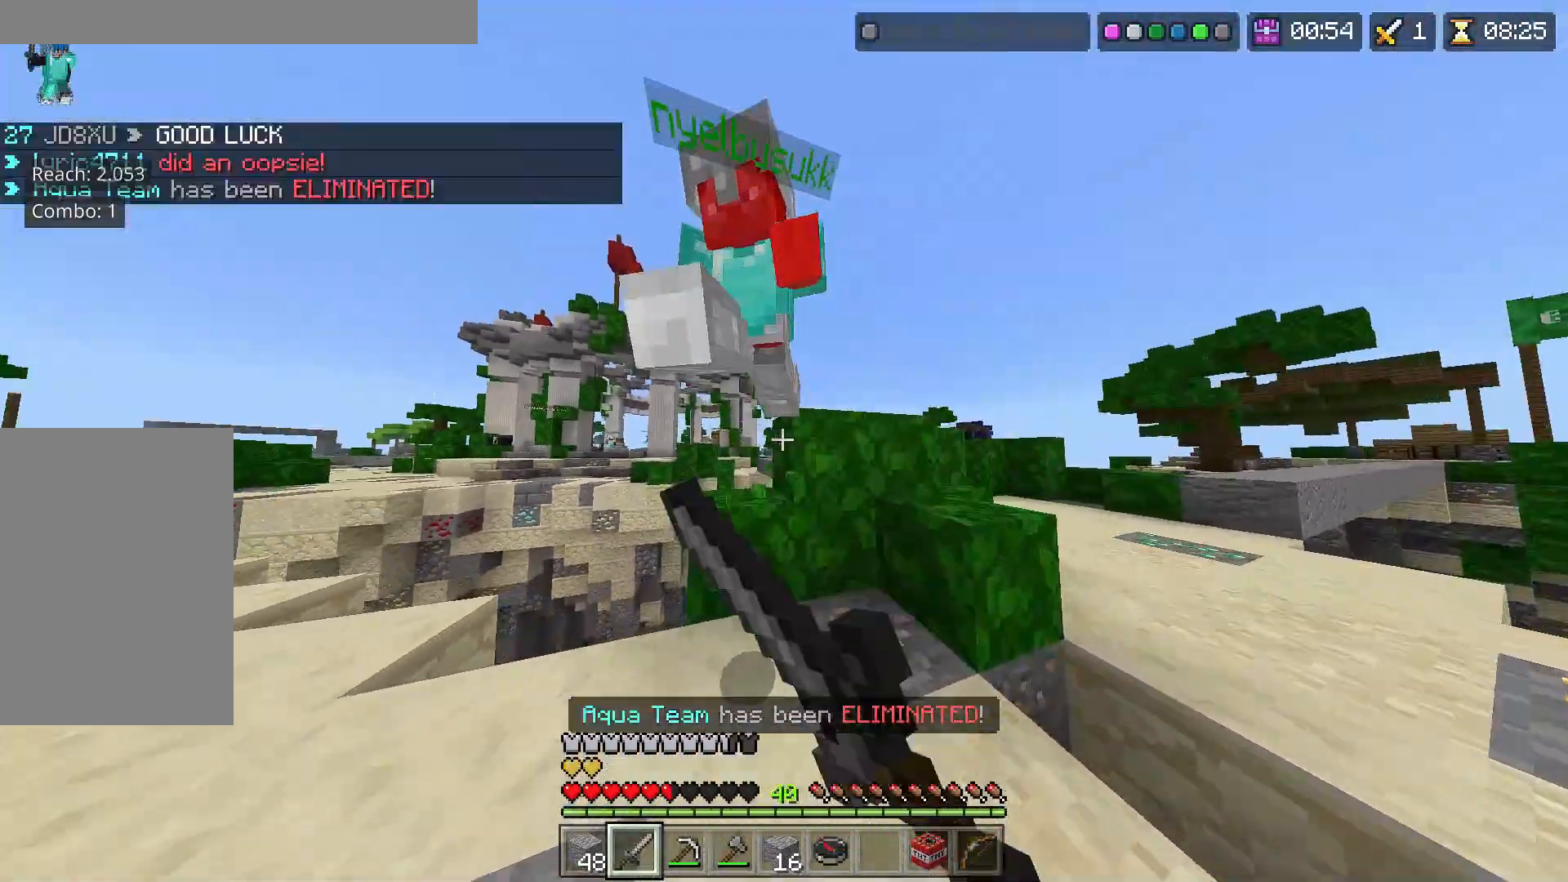
{"keys": ["d", "w"], "mouse": [], "events": [[17, "mouse_left", "up"], [50, "mouse_left", "down"], [83, "mouse_left", "up"], [150, "mouse_left", "down"], [167, "mouse_left", "up"], [217, "mouse_left", "down"], [267, "mouse_left", "up"], [283, "mouse_left", "down"], [333, "mouse_left", "up"], [367, "mouse_left", "down"], [417, "mouse_left", "up"], [450, "mouse_left", "down"], [483, "mouse_left", "up"]]}
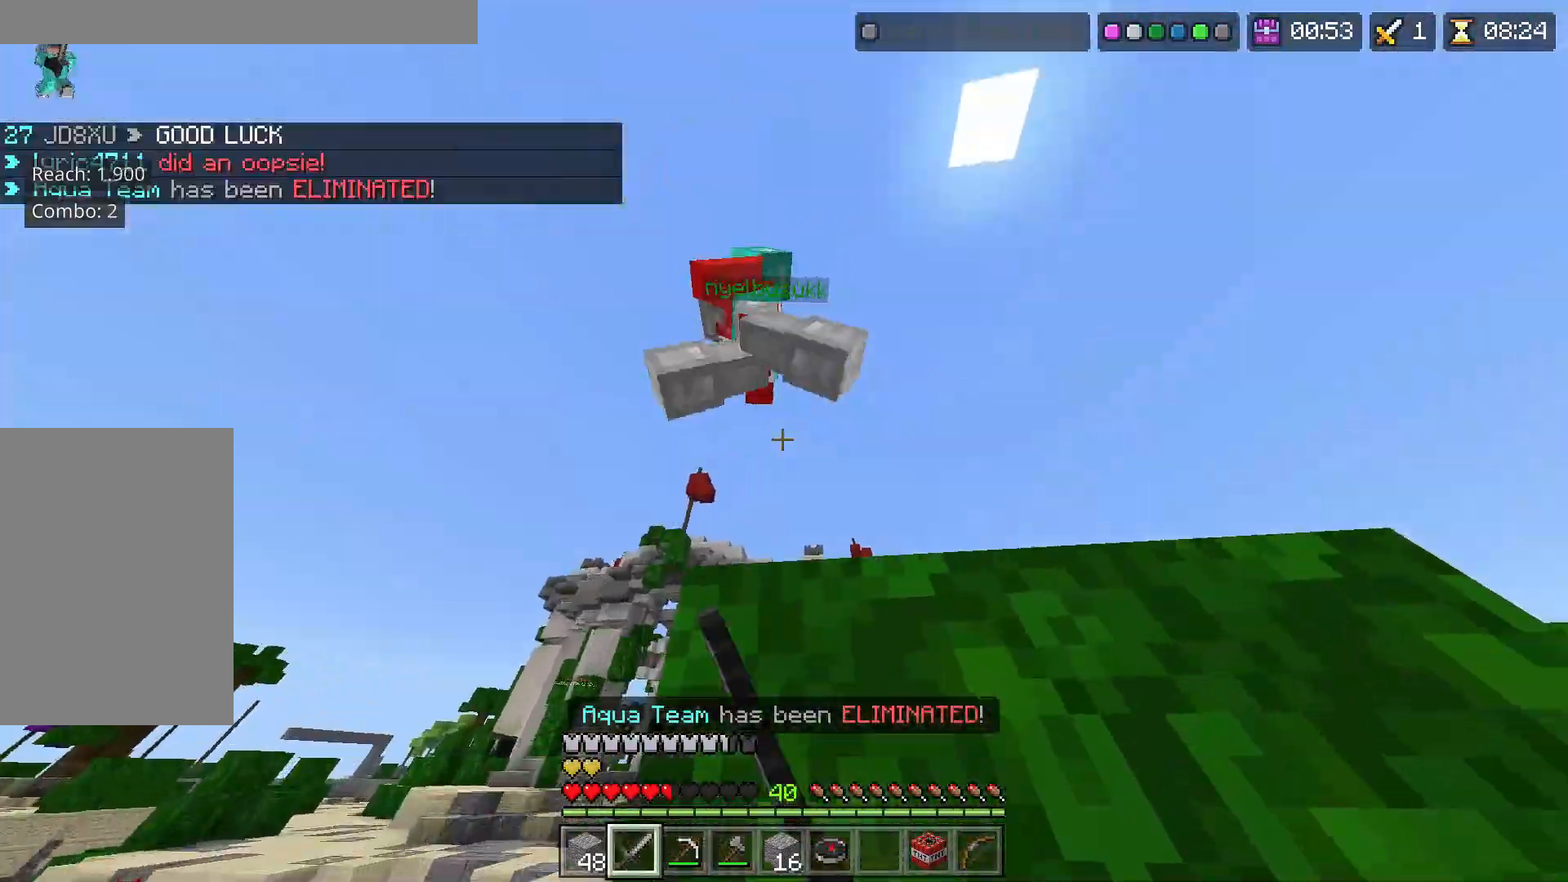
{"keys": ["a"], "mouse": ["left"], "events": [[33, "mouse_left", "down"], [83, "mouse_left", "up"], [117, "mouse_left", "down"], [167, "space", "down"], [167, "w", "up"], [183, "d", "up"], [183, "mouse_left", "up"], [200, "mouse_left", "down"], [250, "mouse_left", "up"], [267, "mouse_left", "down"], [317, "space", "up"], [333, "mouse_left", "up"], [367, "mouse_left", "down"], [417, "mouse_left", "up"], [433, "mouse_left", "down"], [483, "a", "down"]]}
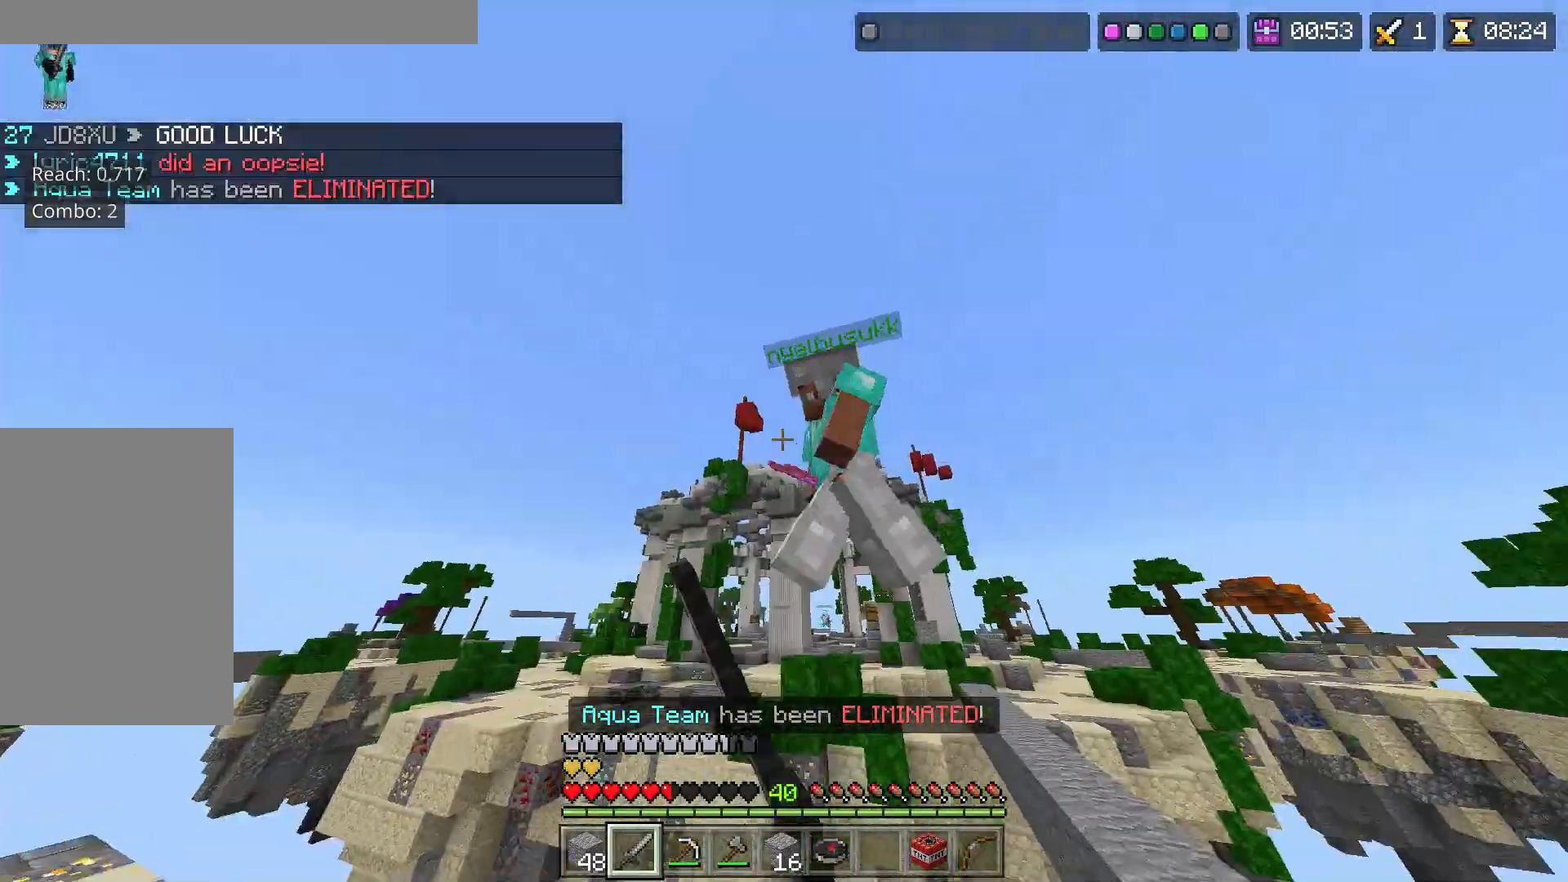
{"keys": ["s"], "mouse": [], "events": [[50, "mouse_left", "up"], [100, "mouse_left", "down"], [150, "mouse_left", "up"], [233, "a", "up"], [233, "s", "down"], [267, "mouse_left", "down"], [383, "mouse_left", "up"]]}
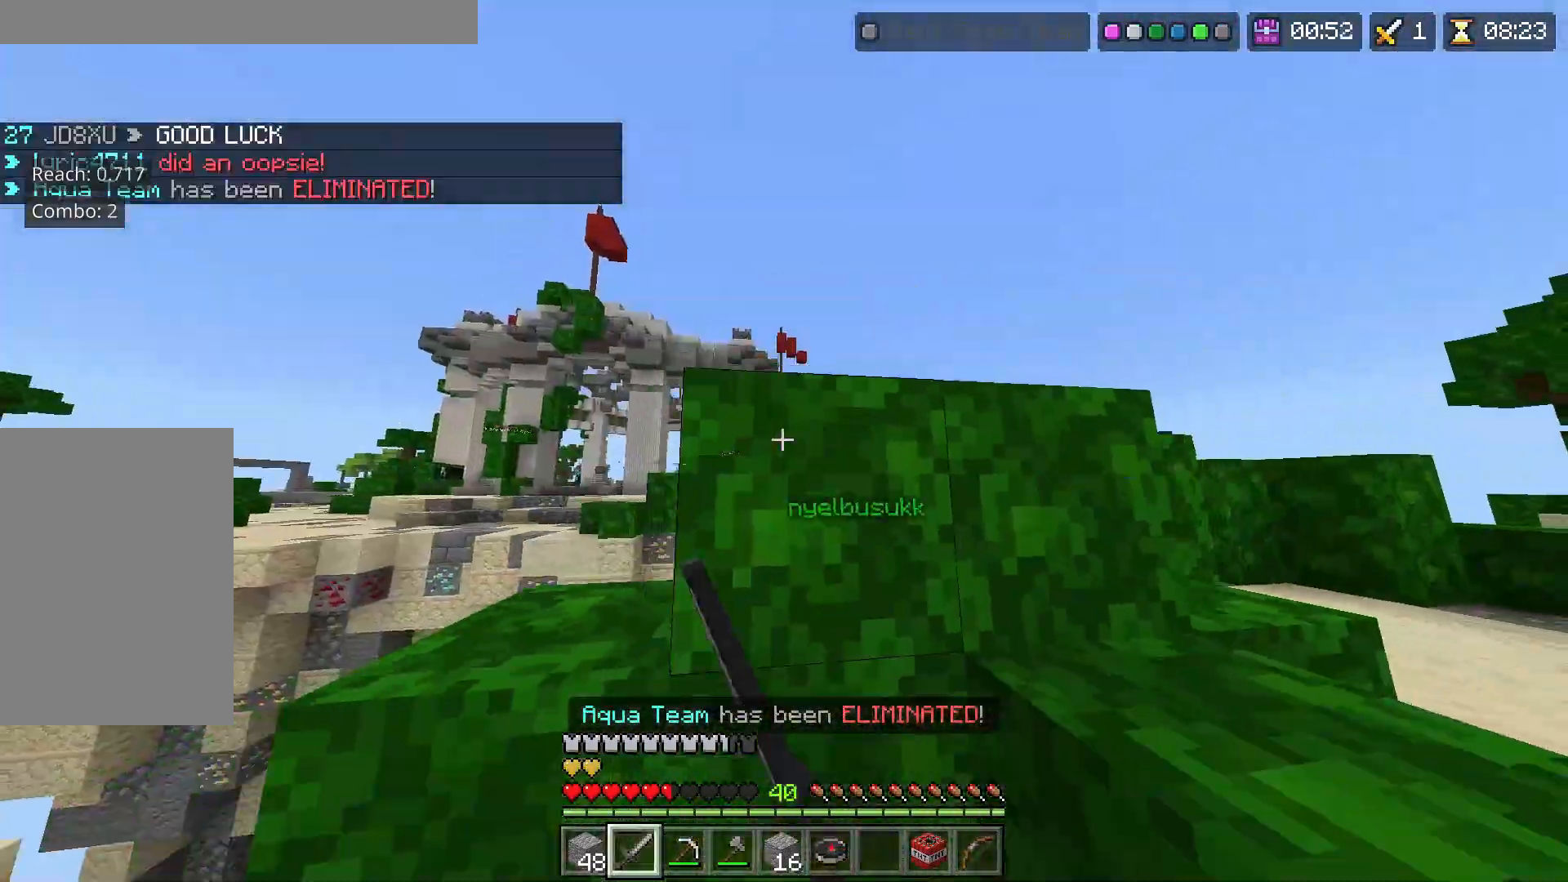
{"keys": ["w"], "mouse": [], "events": [[267, "d", "down"], [283, "s", "up"], [383, "d", "up"], [417, "w", "down"]]}
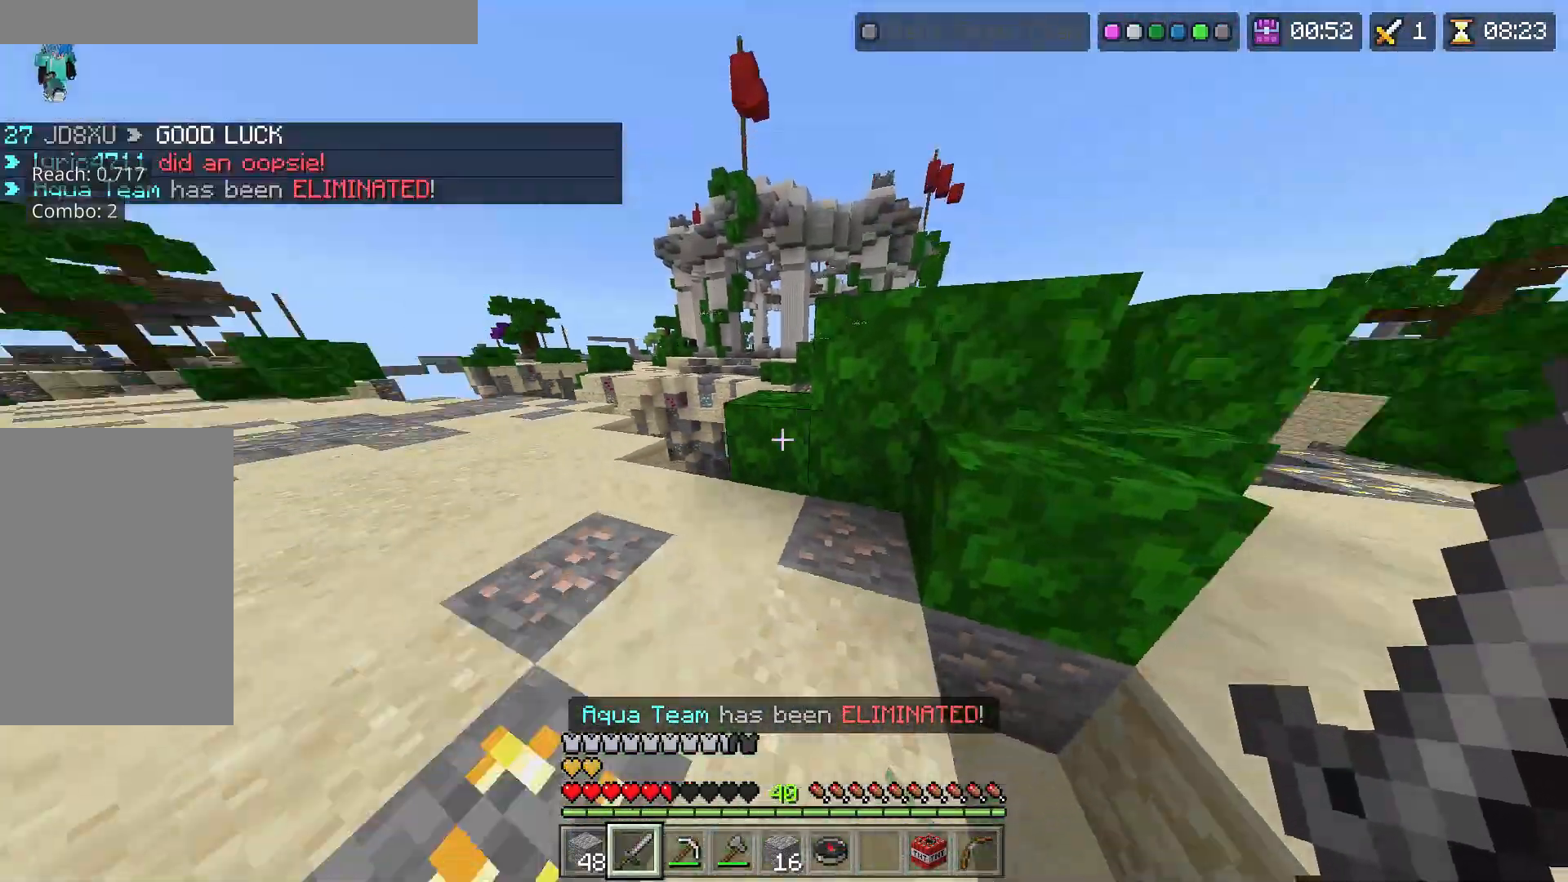
{"keys": ["a", "w"], "mouse": [], "events": [[17, "space", "down"], [133, "space", "up"], [200, "a", "down"]]}
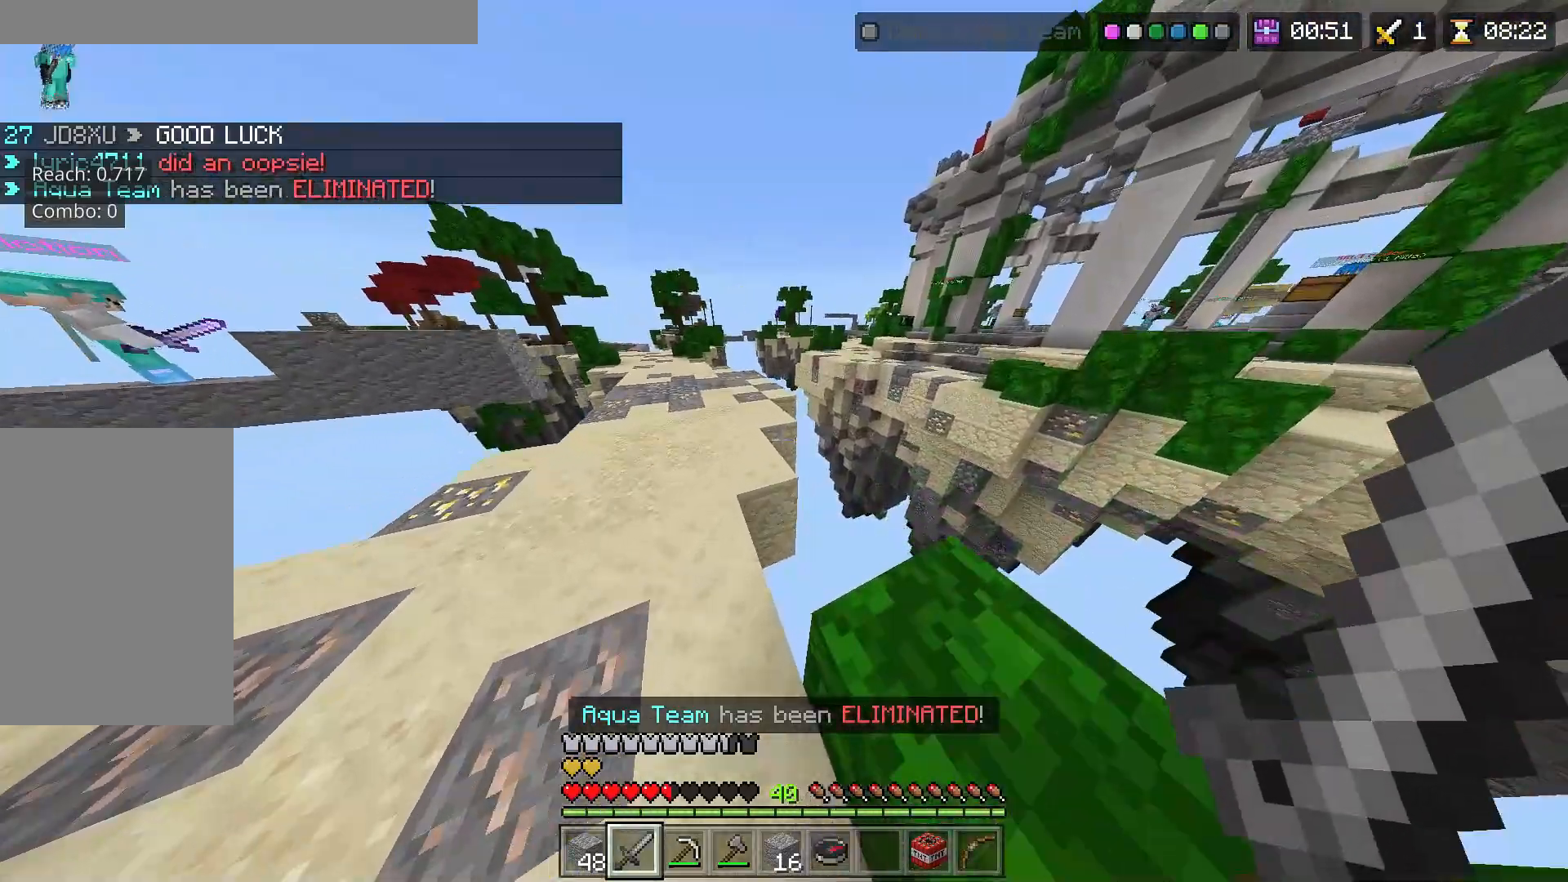
{"keys": ["a", "w"], "mouse": [], "events": [[83, "space", "down"], [383, "mouse_left", "down"], [417, "space", "up"], [450, "mouse_left", "up"]]}
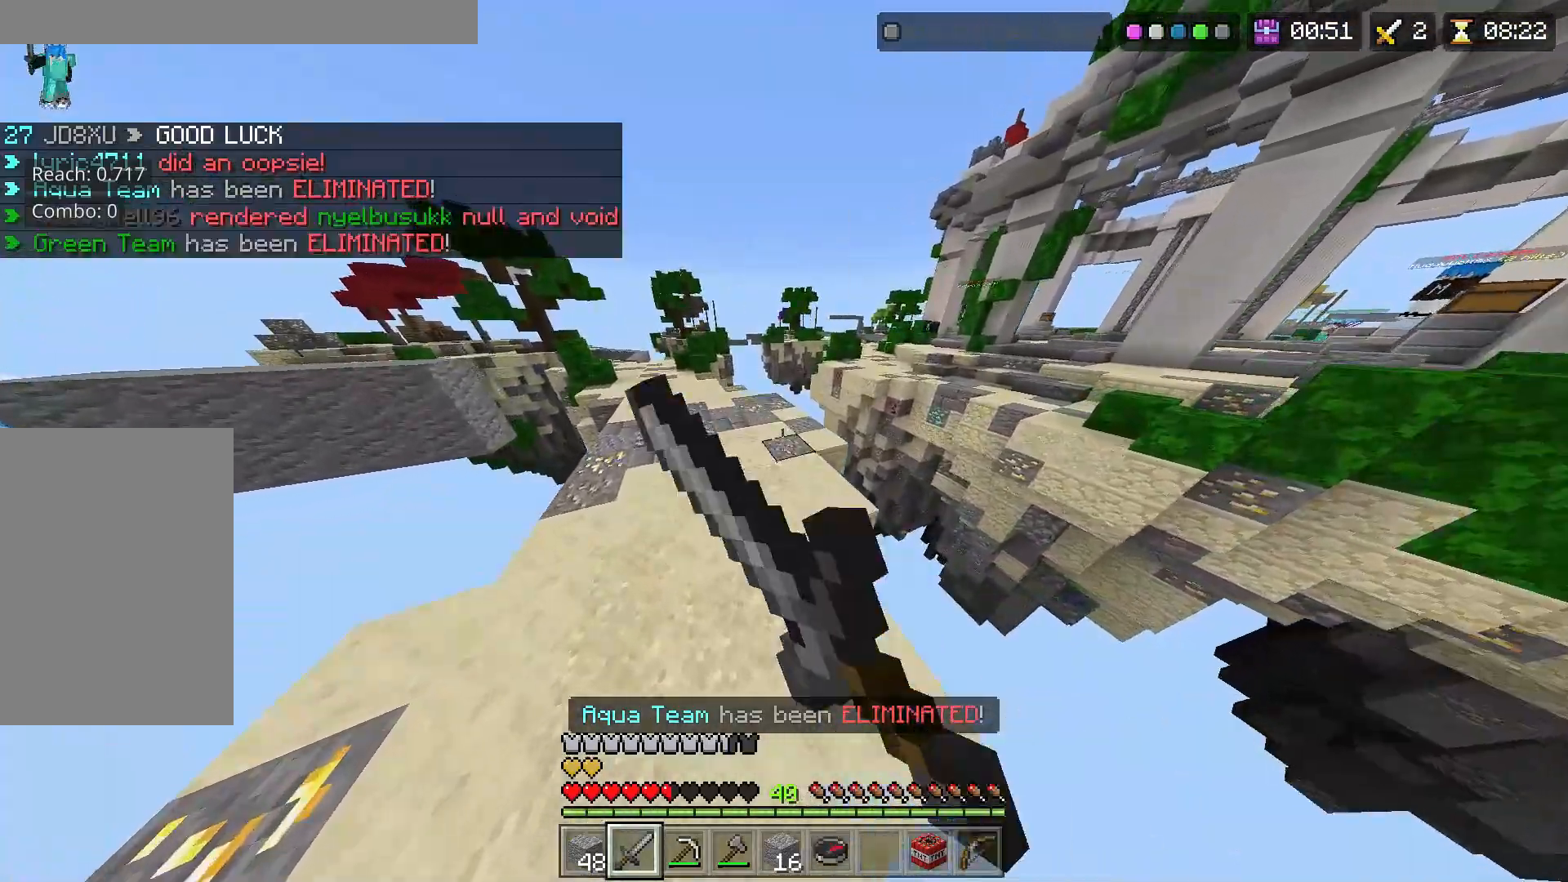
{"keys": [], "mouse": [], "events": [[33, "a", "up"], [333, "w", "up"]]}
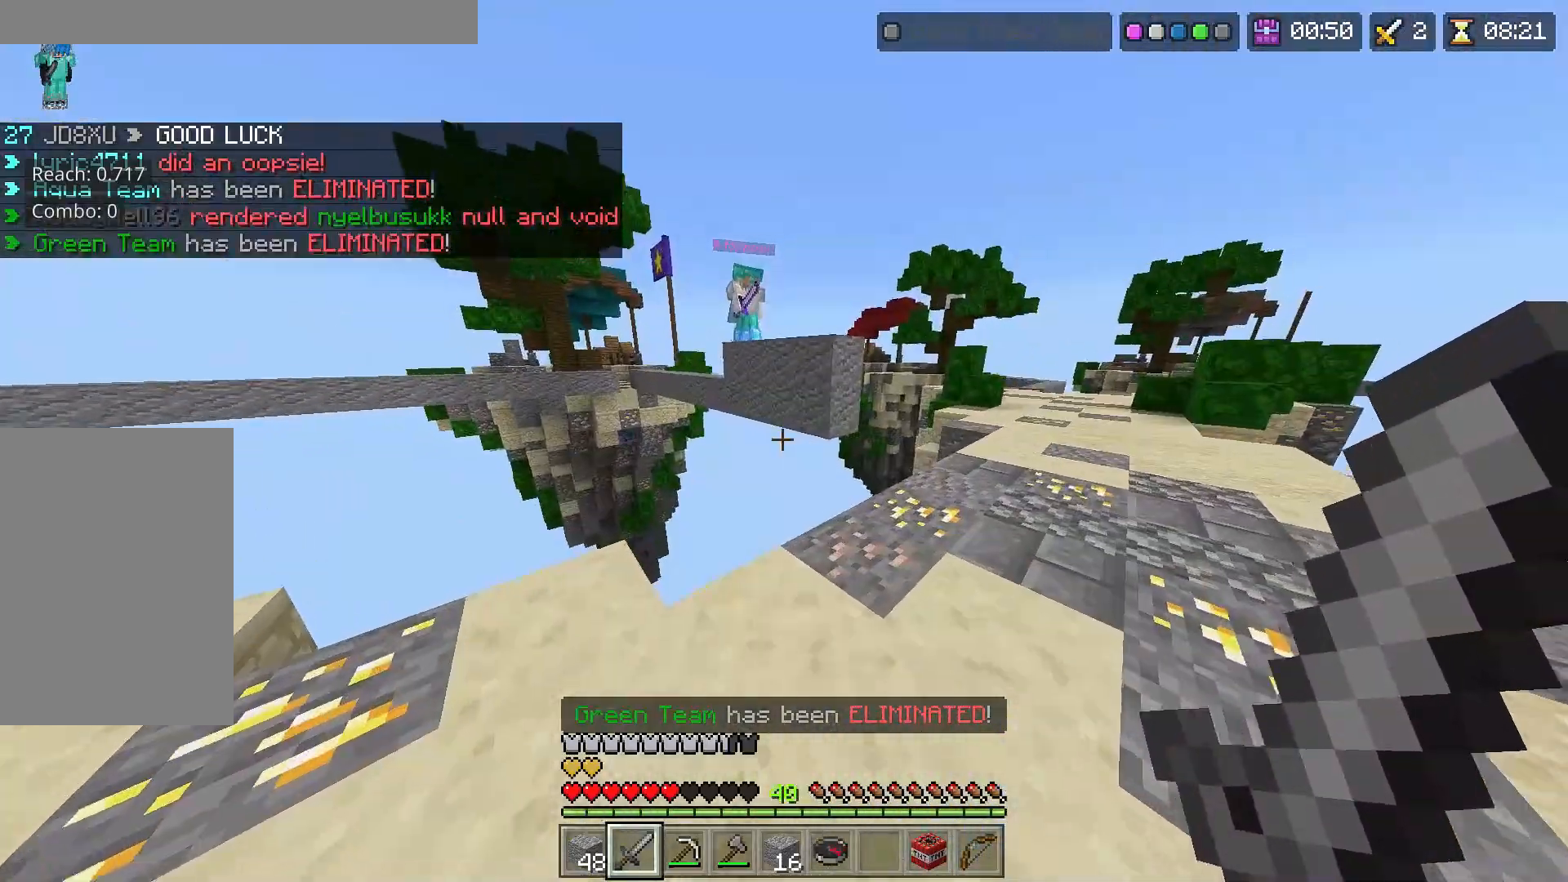
{"keys": [], "mouse": [], "events": []}
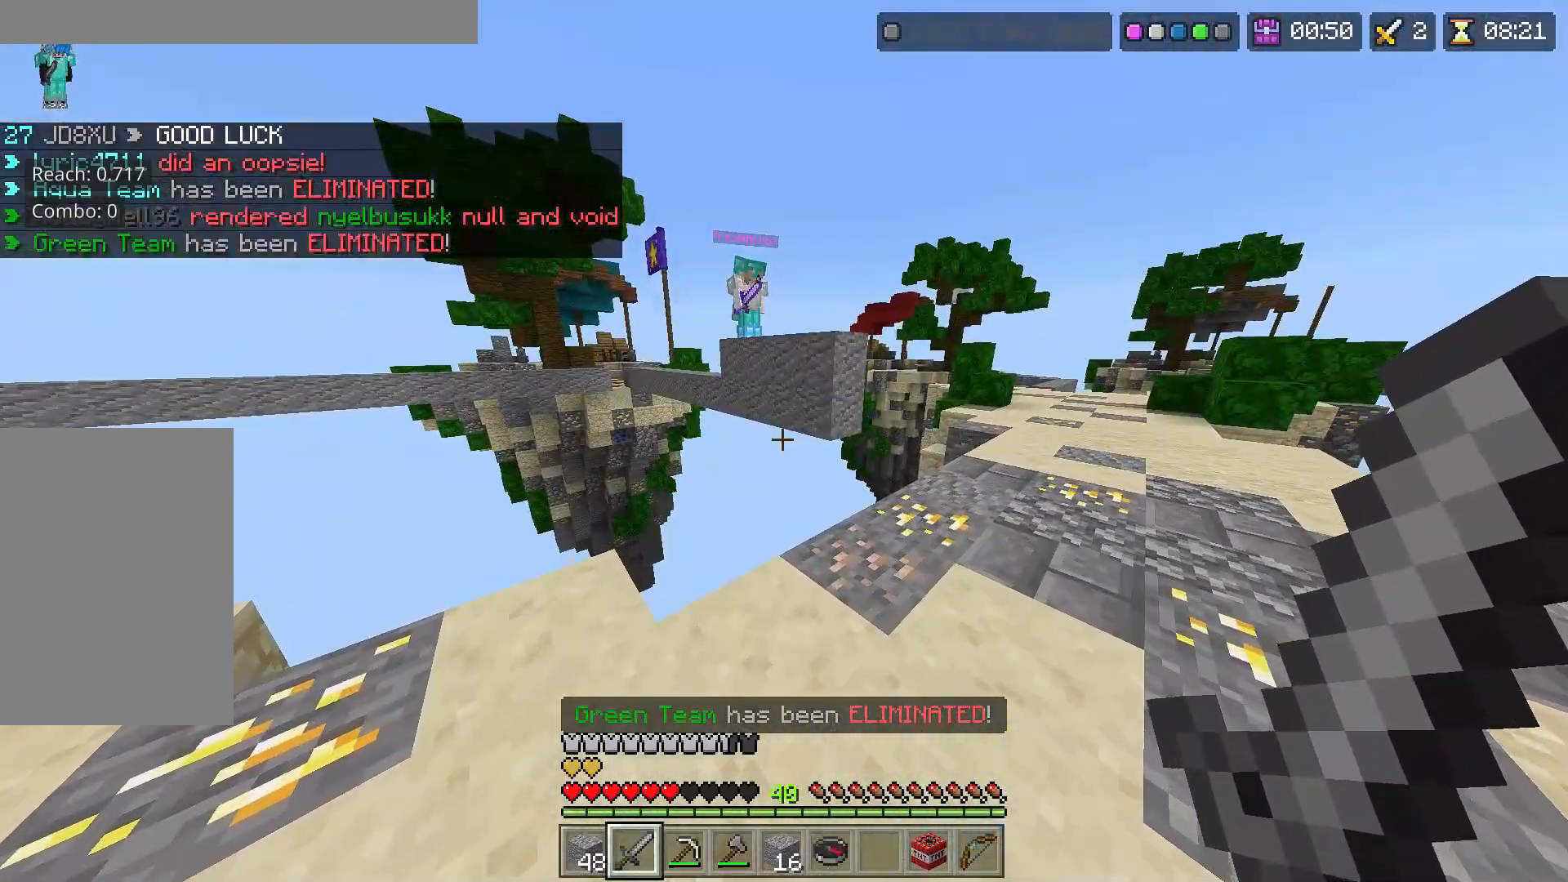
{"keys": [], "mouse": ["right"], "events": [[233, "mouse_right", "down"]]}
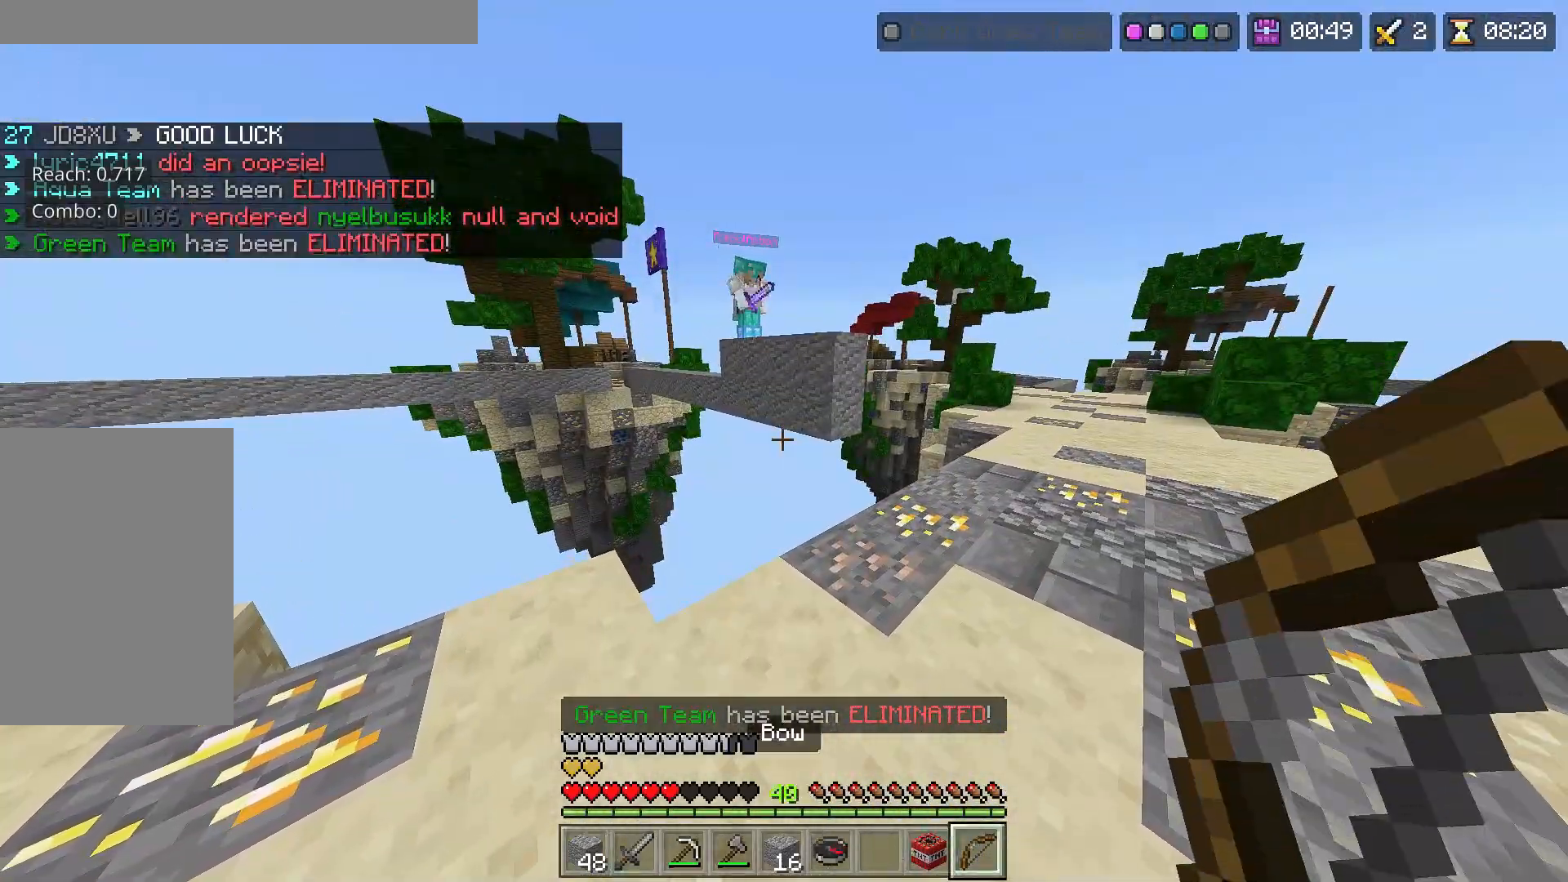
{"keys": [], "mouse": [], "events": [[17, "mouse_right", "up"], [217, "w", "down"], [483, "w", "up"]]}
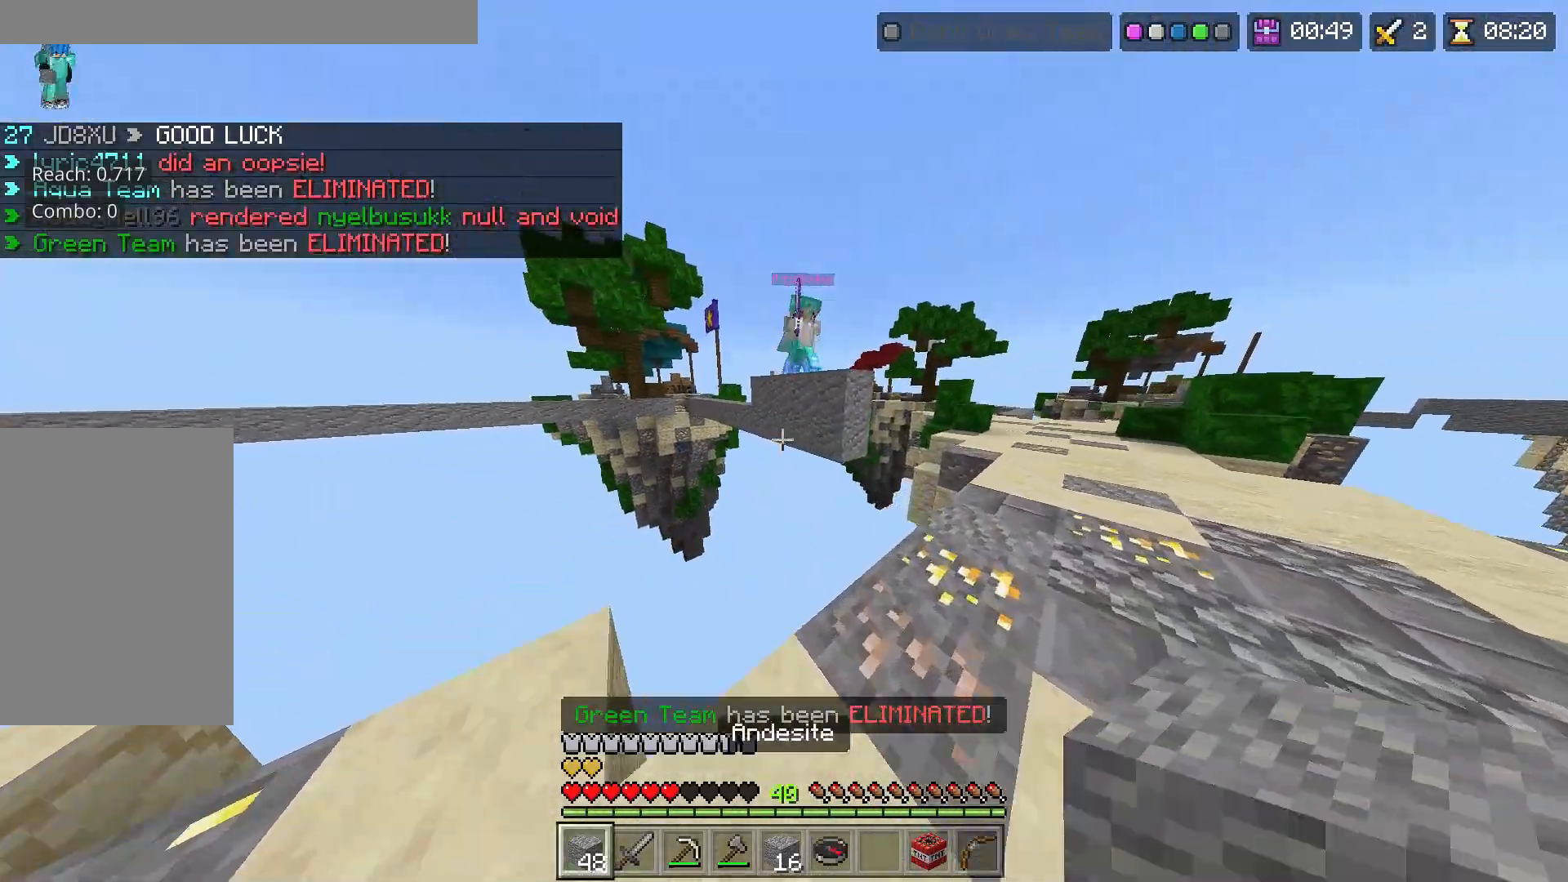
{"keys": [], "mouse": [], "events": [[50, "mouse_right", "down"], [117, "mouse_right", "up"], [217, "mouse_right", "down"], [250, "mouse_right", "up"]]}
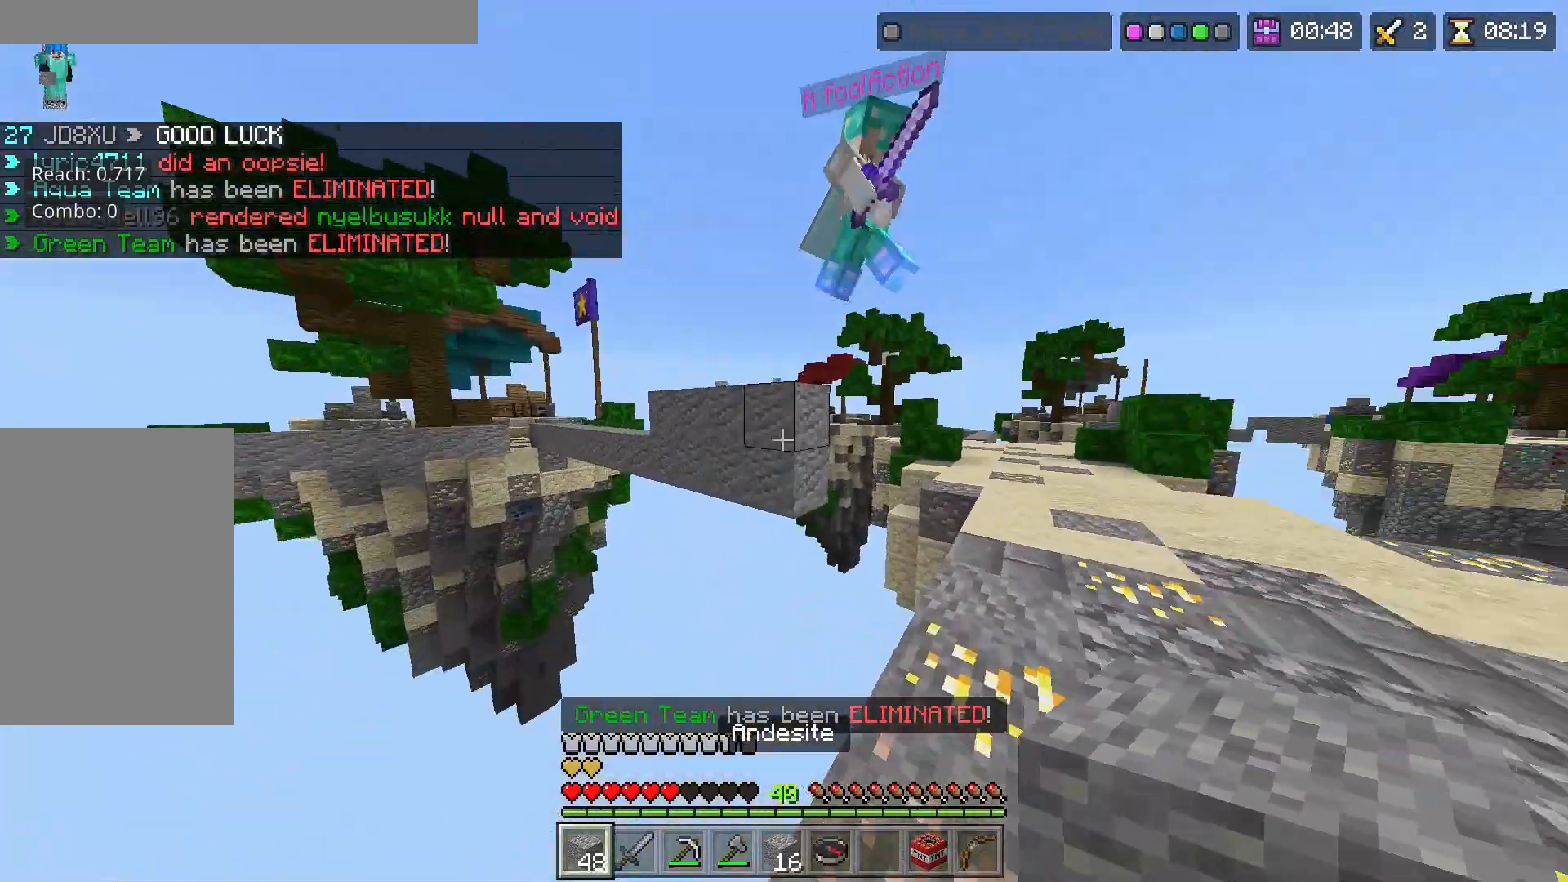
{"keys": ["d", "w"], "mouse": [], "events": [[67, "w", "down"], [217, "d", "down"], [367, "mouse_left", "down"], [417, "mouse_left", "up"]]}
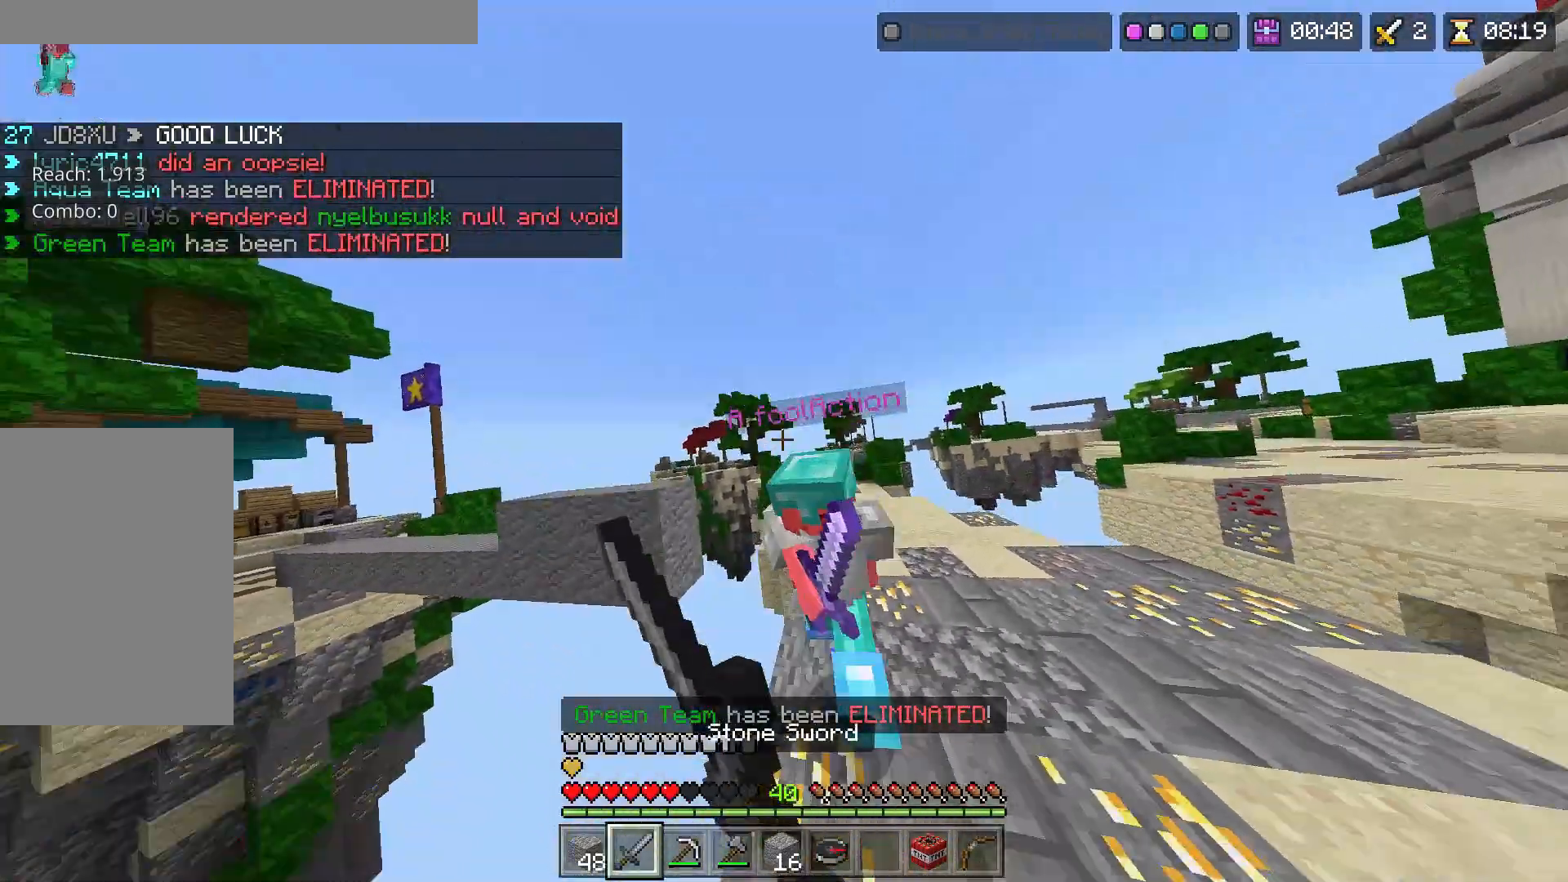
{"keys": ["d", "w"], "mouse": [], "events": [[17, "mouse_left", "down"], [83, "mouse_left", "up"], [117, "mouse_left", "down"], [250, "mouse_left", "up"], [283, "mouse_left", "down"], [333, "mouse_left", "up"], [367, "mouse_left", "down"], [417, "mouse_left", "up"], [450, "mouse_left", "down"], [483, "mouse_left", "up"]]}
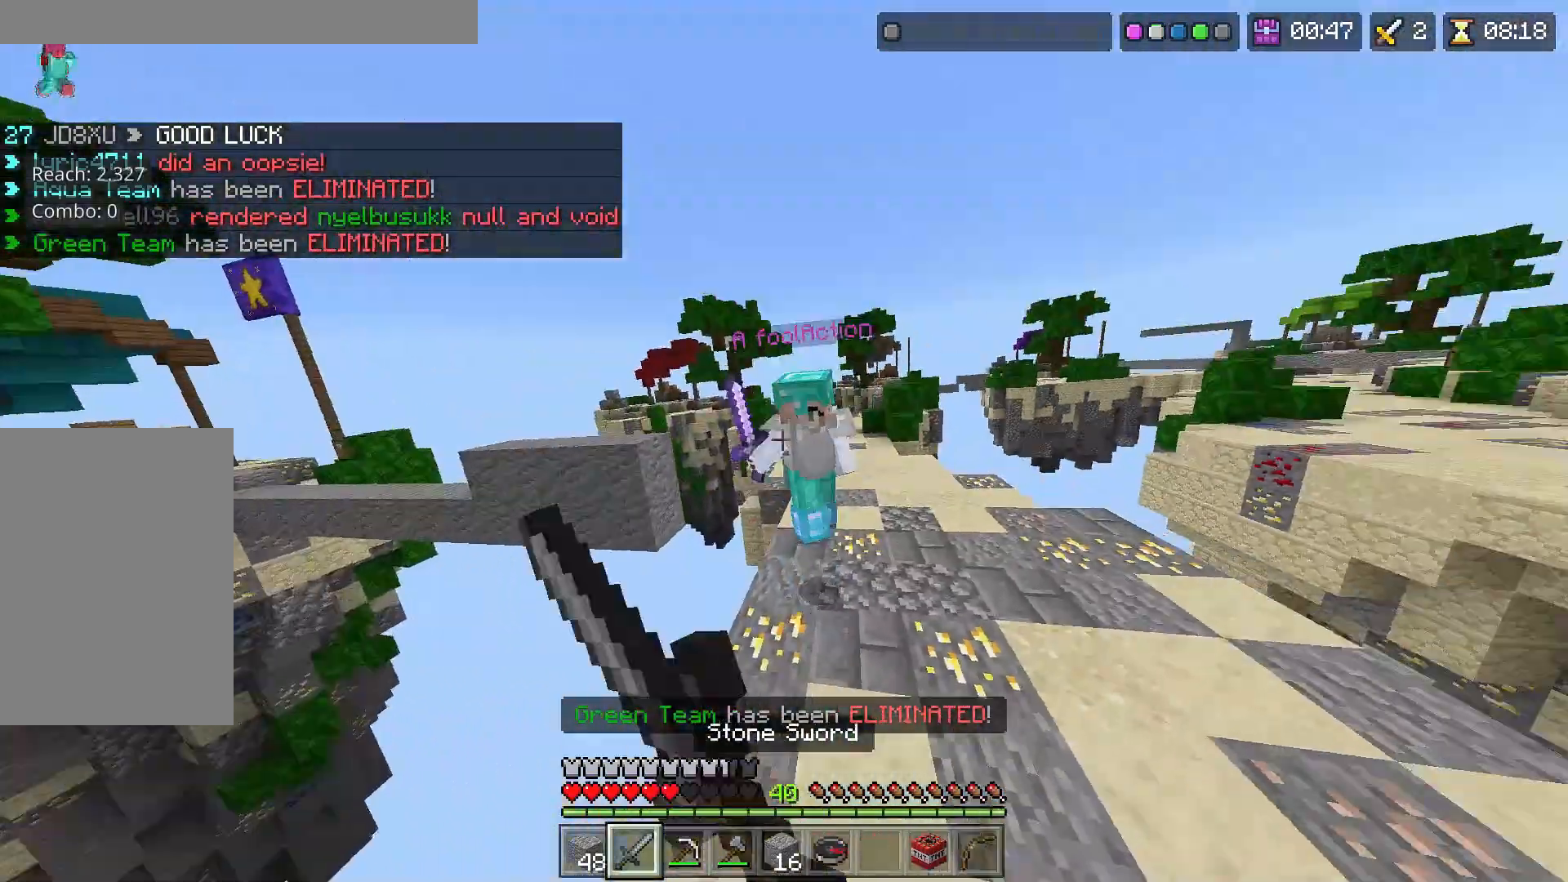
{"keys": ["d", "w"], "mouse": ["left"], "events": [[17, "mouse_left", "down"], [50, "mouse_left", "up"], [83, "mouse_left", "down"], [117, "mouse_left", "up"], [183, "mouse_left", "down"], [200, "mouse_left", "up"], [233, "d", "up"], [267, "mouse_left", "down"], [300, "mouse_left", "up"], [333, "mouse_left", "down"], [383, "mouse_left", "up"], [417, "mouse_left", "down"], [467, "d", "down"], [467, "mouse_left", "up"], [500, "mouse_left", "down"]]}
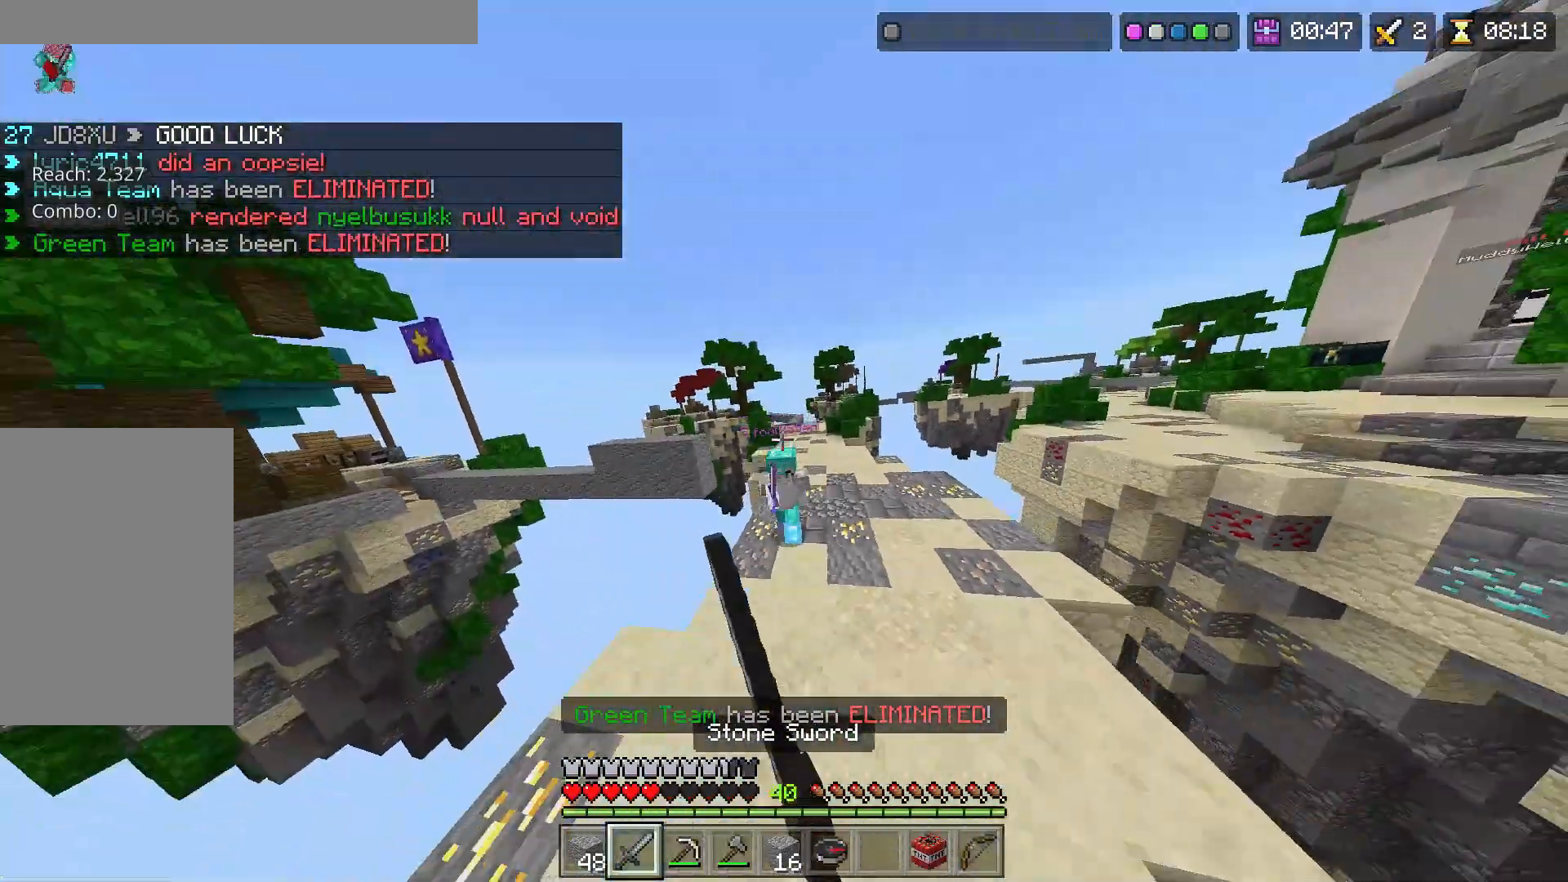
{"keys": ["space", "w"], "mouse": [], "events": [[33, "mouse_left", "up"], [67, "mouse_left", "down"], [100, "d", "up"], [117, "mouse_left", "up"], [167, "mouse_left", "down"], [183, "mouse_left", "up"], [283, "space", "down"], [367, "space", "up"], [450, "space", "down"]]}
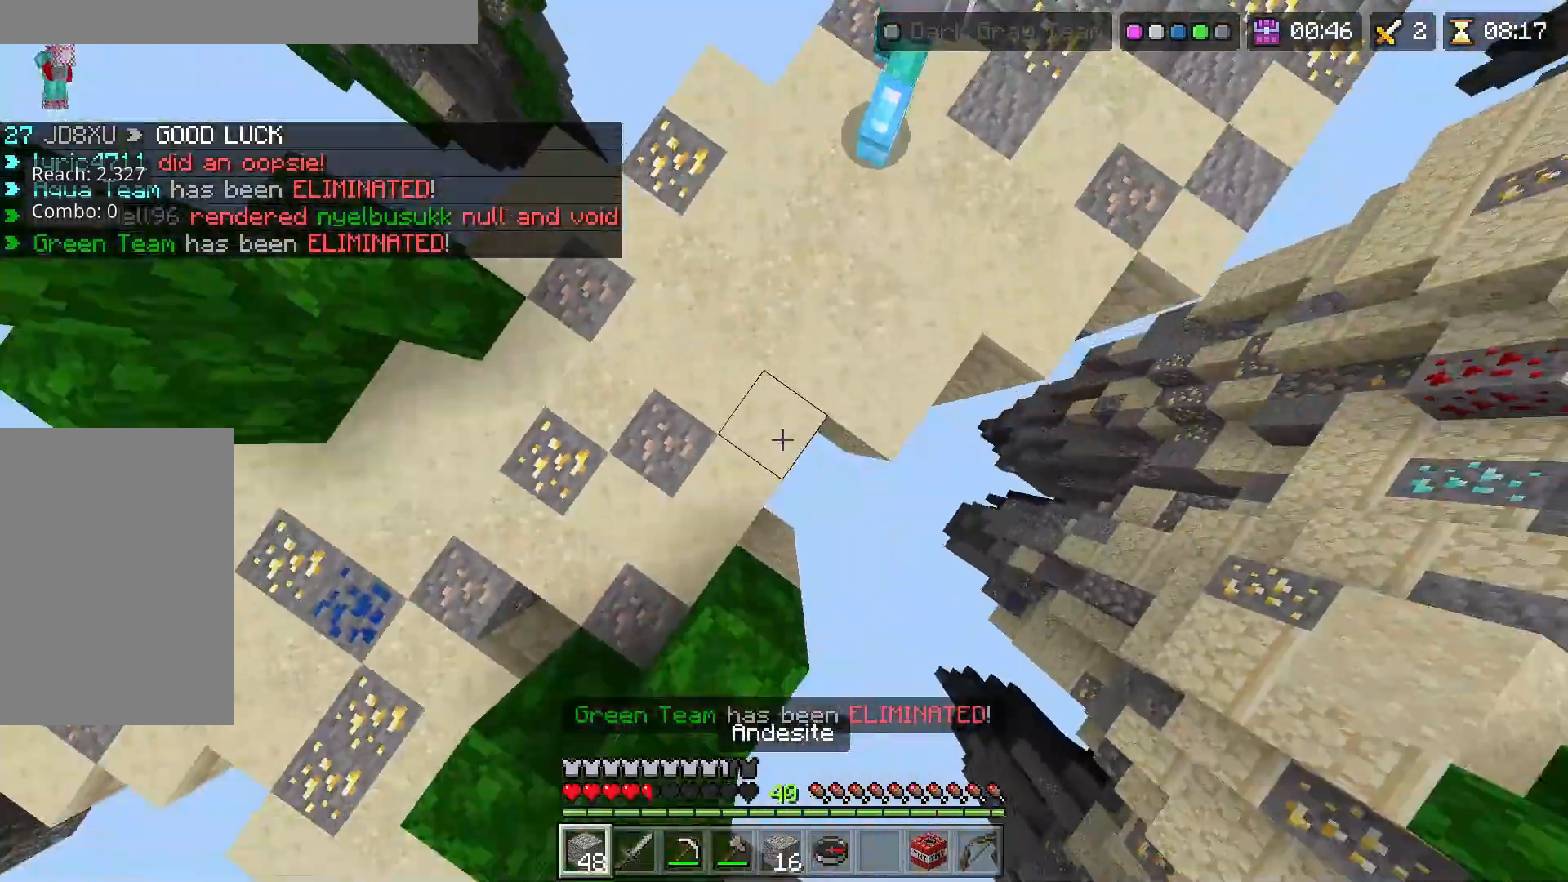
{"keys": ["space"], "mouse": ["right"], "events": [[83, "mouse_right", "down"], [133, "mouse_right", "up"], [167, "mouse_right", "down"], [200, "mouse_right", "up"], [200, "space", "up"], [250, "mouse_right", "down"], [283, "mouse_right", "up"], [300, "space", "down"], [417, "mouse_right", "down"], [417, "w", "up"], [433, "mouse_right", "up"], [483, "mouse_right", "down"]]}
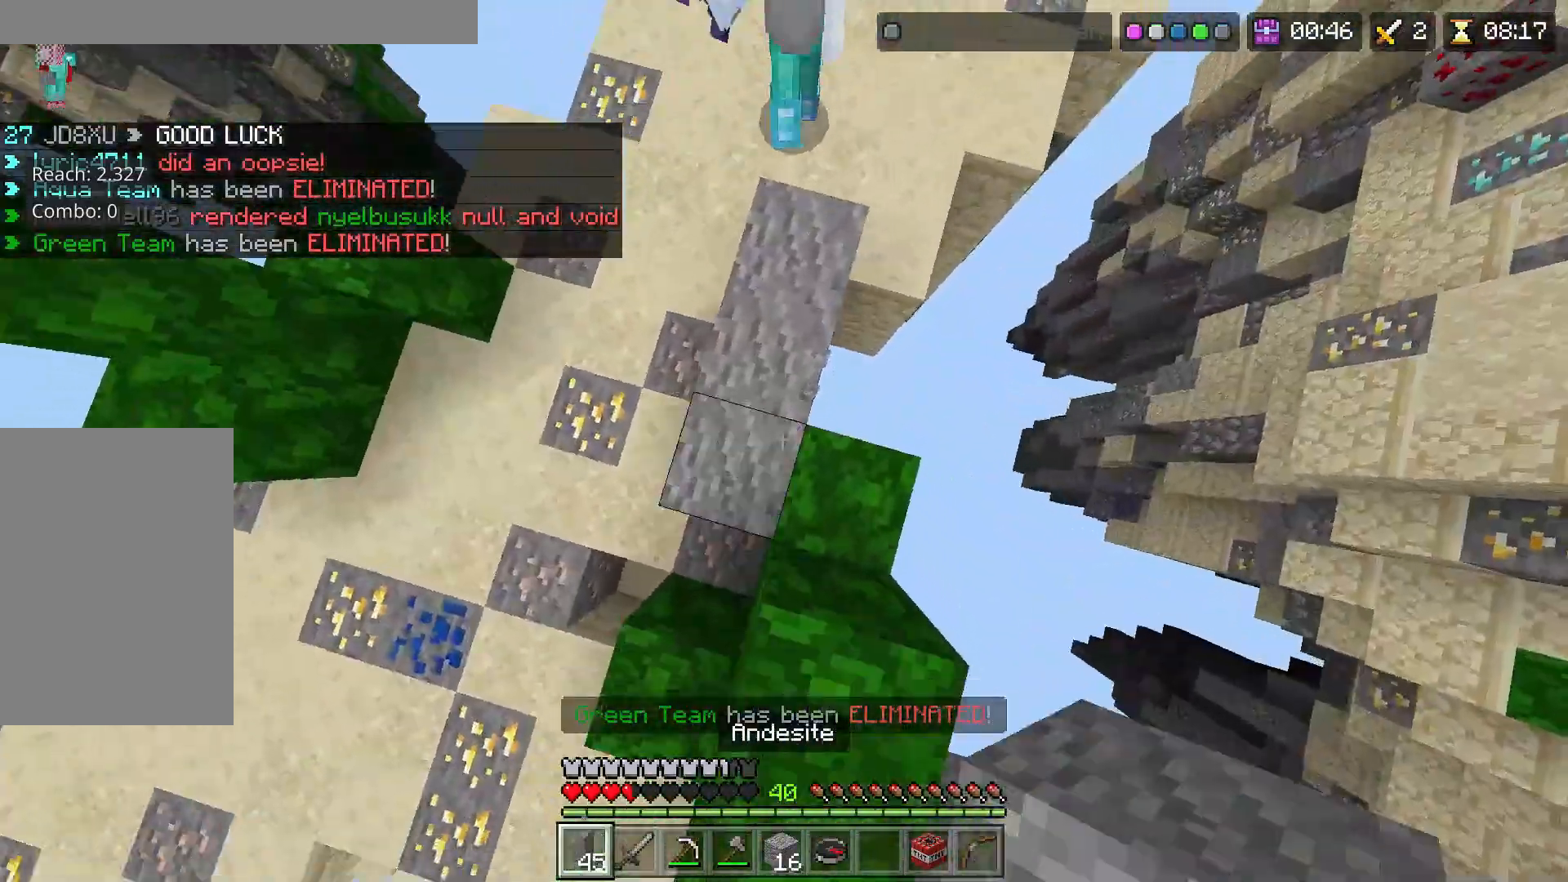
{"keys": ["s", "space"], "mouse": [], "events": [[17, "mouse_right", "up"], [17, "s", "down"], [50, "space", "up"], [67, "mouse_right", "down"], [117, "mouse_right", "up"], [150, "mouse_right", "down"], [200, "mouse_right", "up"], [200, "space", "down"], [250, "a", "down"], [250, "mouse_right", "down"], [267, "mouse_right", "up"], [317, "mouse_right", "down"], [333, "mouse_right", "up"], [350, "a", "up"]]}
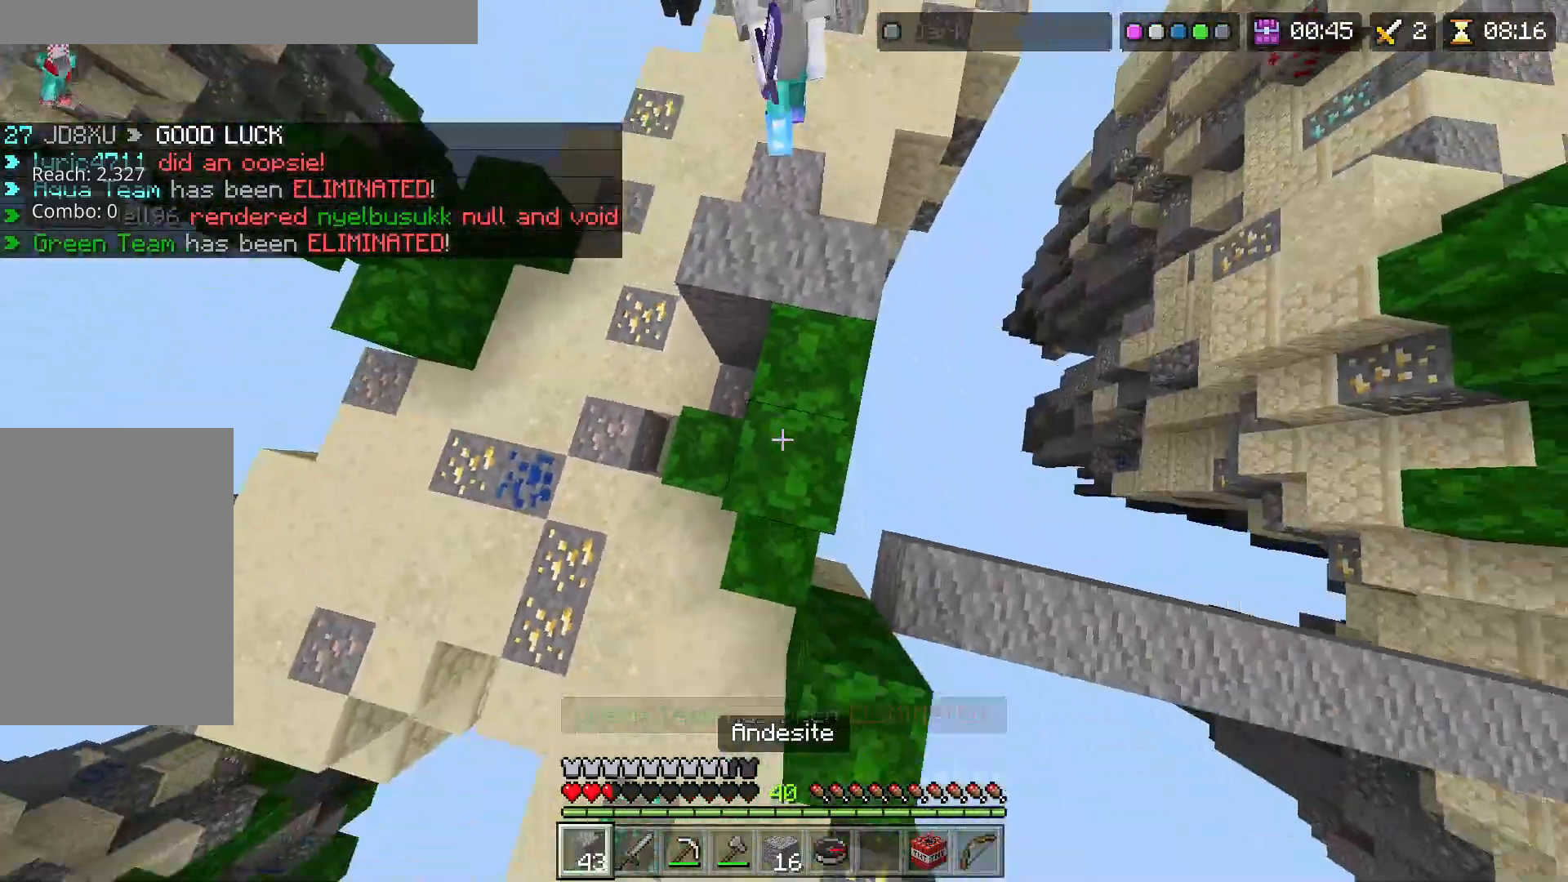
{"keys": ["space", "w"], "mouse": [], "events": [[33, "s", "up"], [100, "space", "up"], [167, "w", "down"], [217, "mouse_right", "down"], [233, "mouse_right", "up"], [250, "space", "down"], [317, "a", "down"], [367, "mouse_right", "down"], [383, "mouse_right", "up"], [417, "a", "up"], [450, "mouse_right", "down"], [483, "mouse_right", "up"]]}
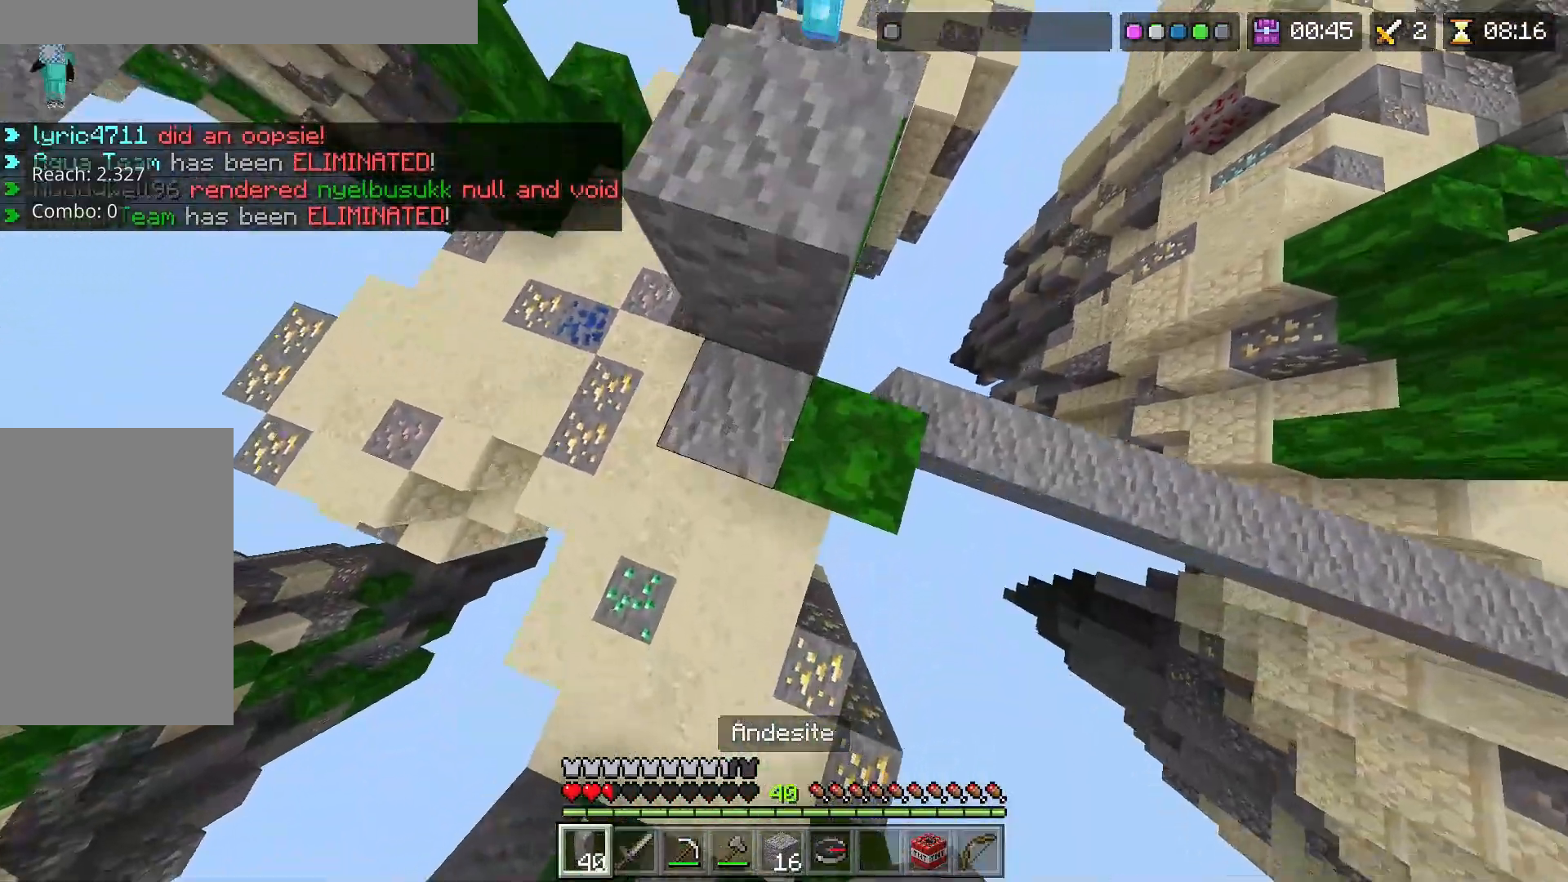
{"keys": ["space", "w"], "mouse": [], "events": [[17, "mouse_right", "down"], [50, "mouse_right", "up"], [217, "d", "down"], [233, "space", "up"], [283, "mouse_right", "down"], [317, "mouse_right", "up"], [367, "d", "up"], [367, "mouse_right", "down"], [400, "mouse_right", "up"], [433, "space", "down"]]}
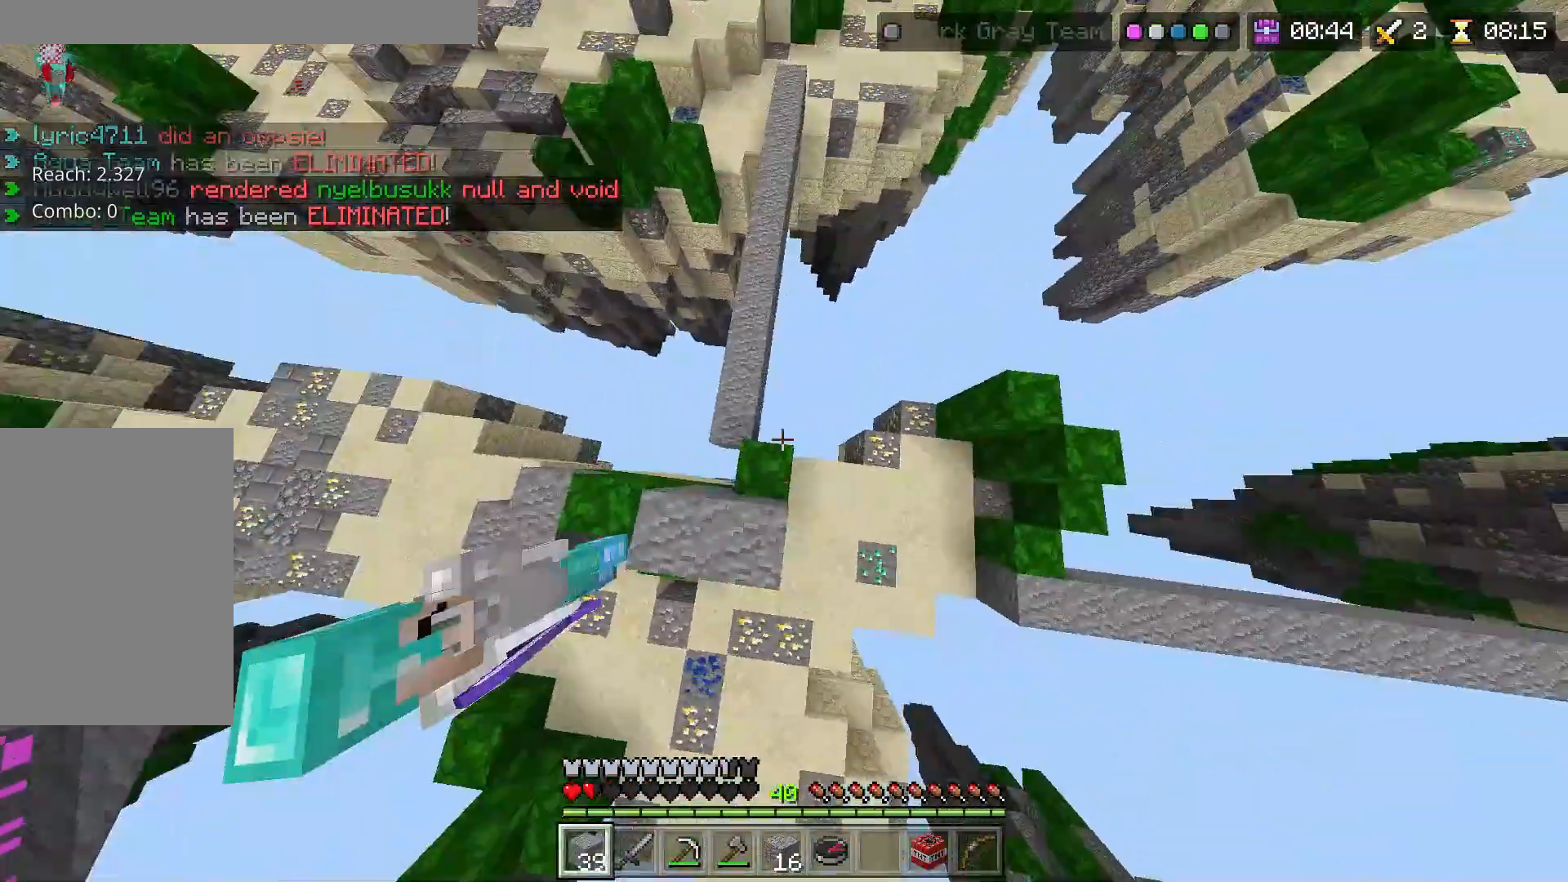
{"keys": ["space", "w"], "mouse": [], "events": [[17, "d", "down"], [33, "mouse_right", "down"], [50, "mouse_right", "up"], [100, "mouse_right", "down"], [117, "d", "up"], [117, "space", "up"], [133, "a", "down"], [150, "mouse_right", "up"], [250, "mouse_right", "down"], [267, "a", "up"], [283, "mouse_right", "up"], [283, "space", "down"], [383, "mouse_right", "down"], [400, "space", "up"], [417, "mouse_right", "up"], [450, "space", "down"]]}